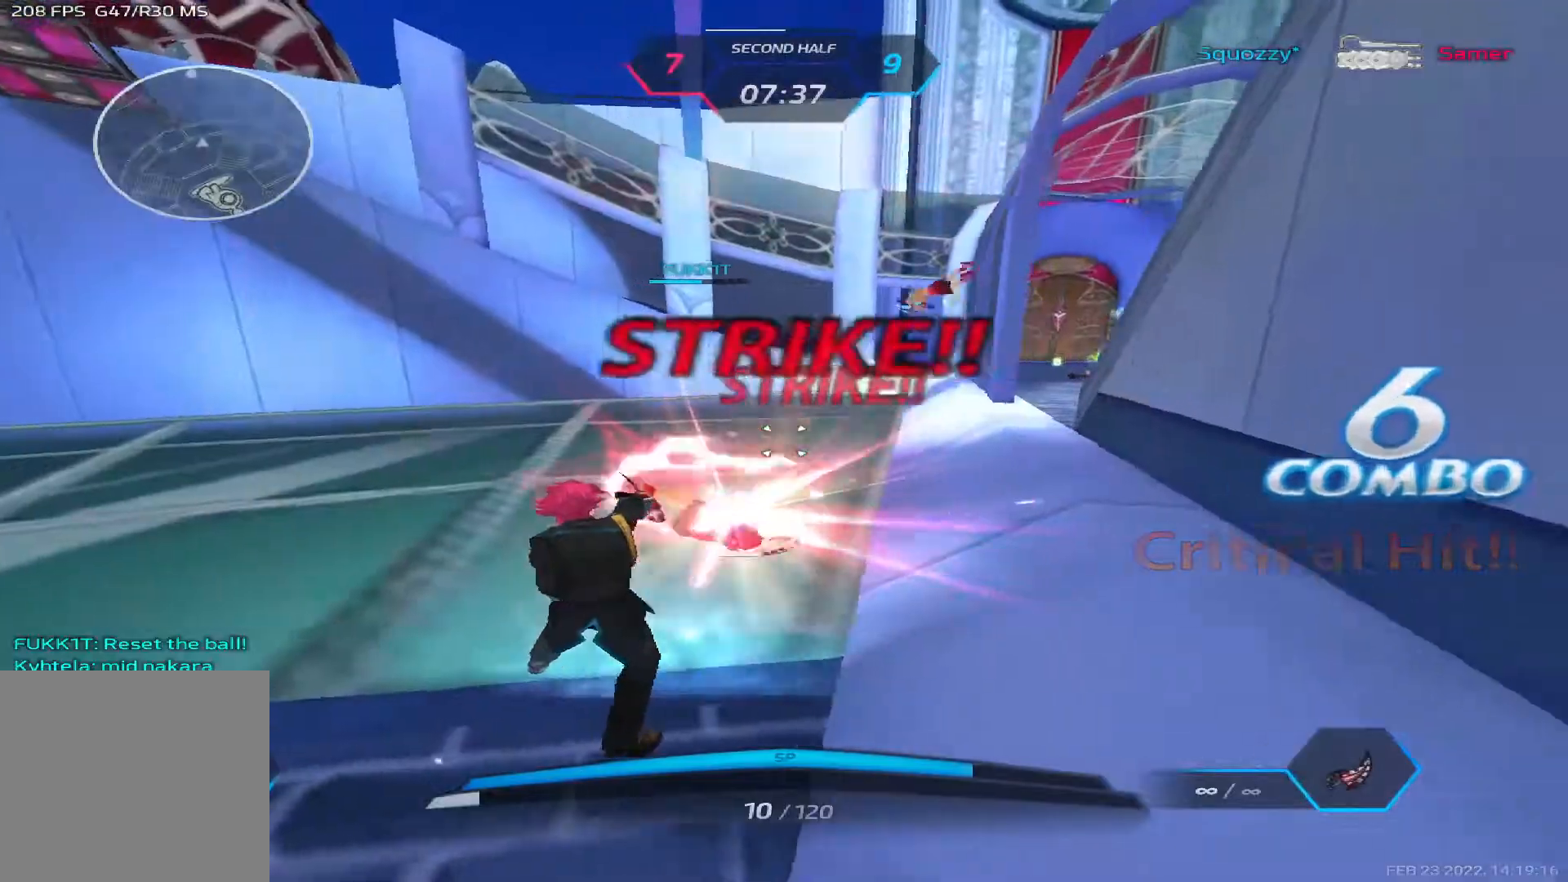
Gameplay with keyboard; each line is a JSON object with the keys held at the frame after it. "events" lists presses ("down") and releases ("up") of "1", "2", "3", "4", "5", "a", "alt", "b", "c", "ctrl", "d", "e", "f", "g", "q", "r", "s", "shift", "space", "t", "tab", "v", "w", "x" and "z" between this image and that frame as [ms after this image, input, new state], when the widget could be followed in between. No other keys are recorded. Mouse input is not recorded.
{"keys": ["d"], "events": [[100, "space", "up"], [167, "space", "down"], [283, "space", "up"]]}
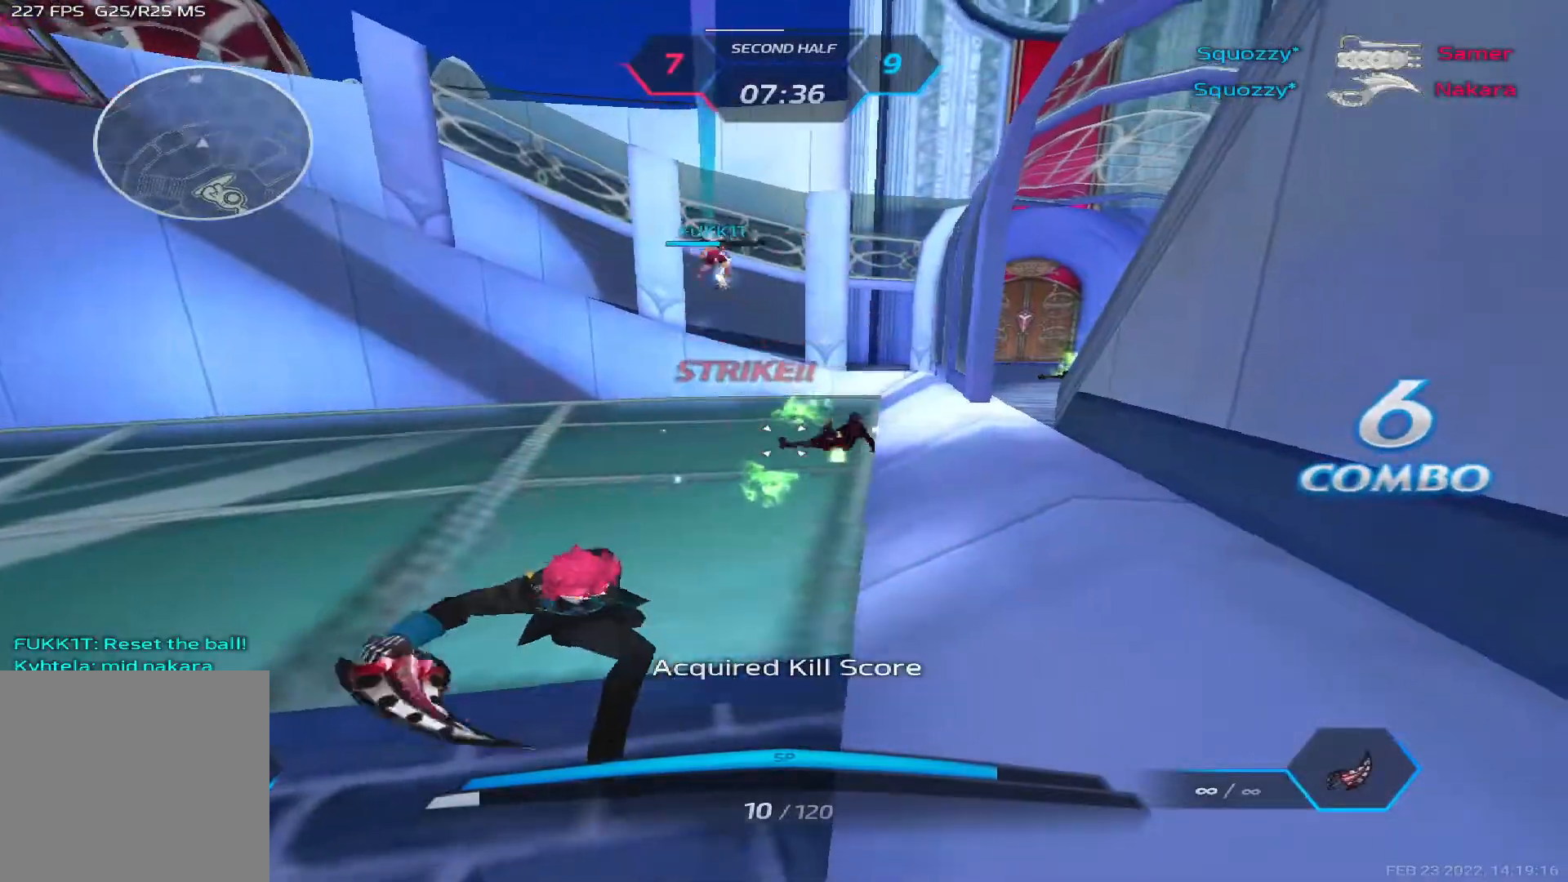
{"keys": ["w"], "events": [[150, "w", "down"], [200, "w", "up"], [267, "w", "down"], [467, "d", "up"]]}
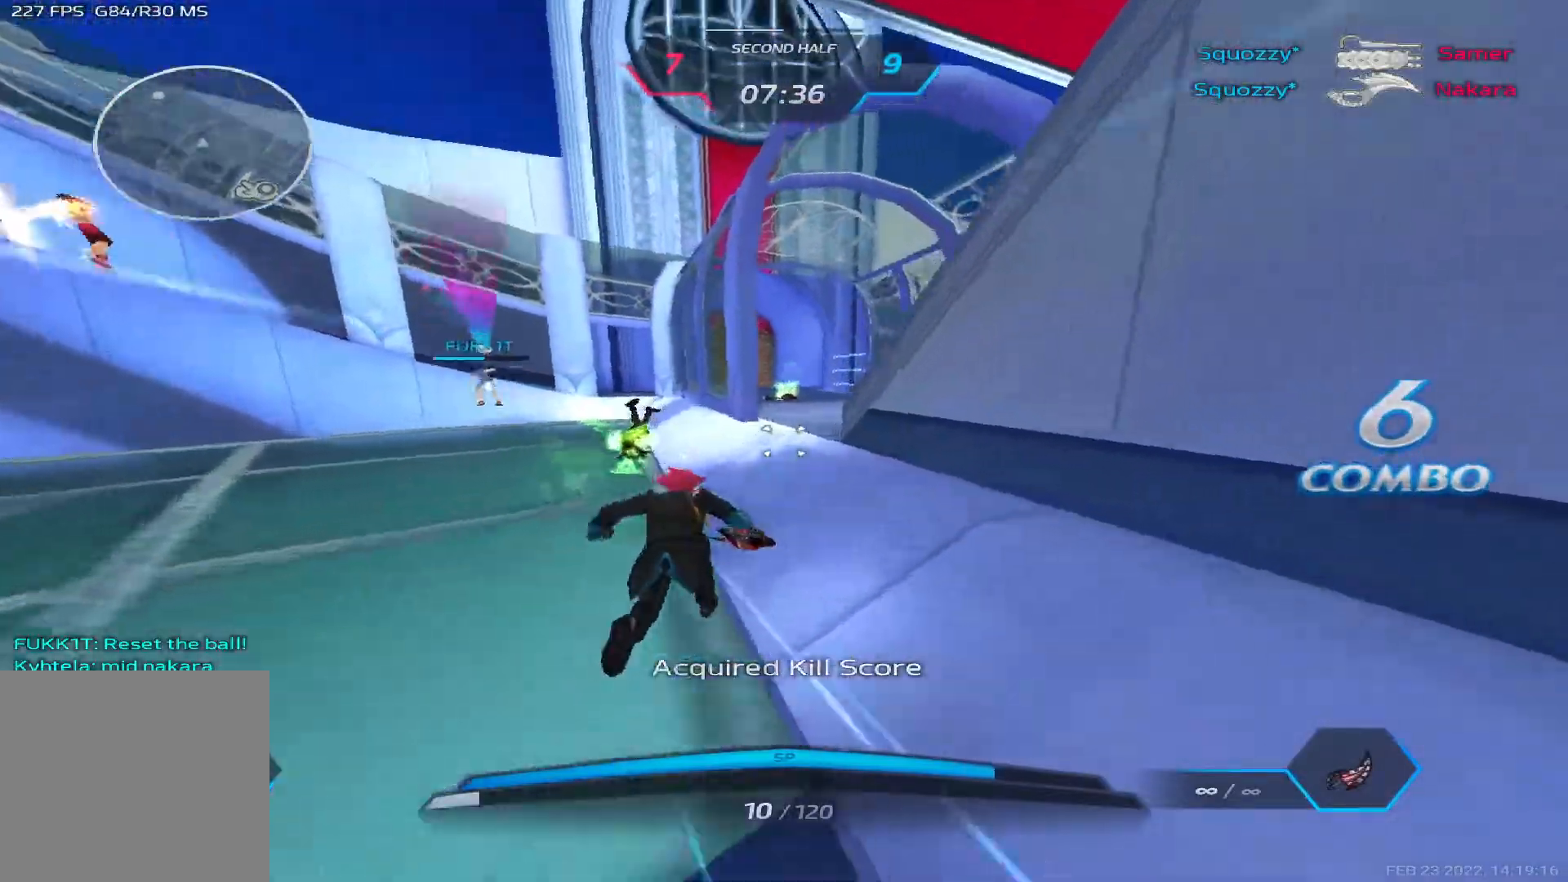
{"keys": ["w"], "events": [[367, "space", "down"], [500, "space", "up"]]}
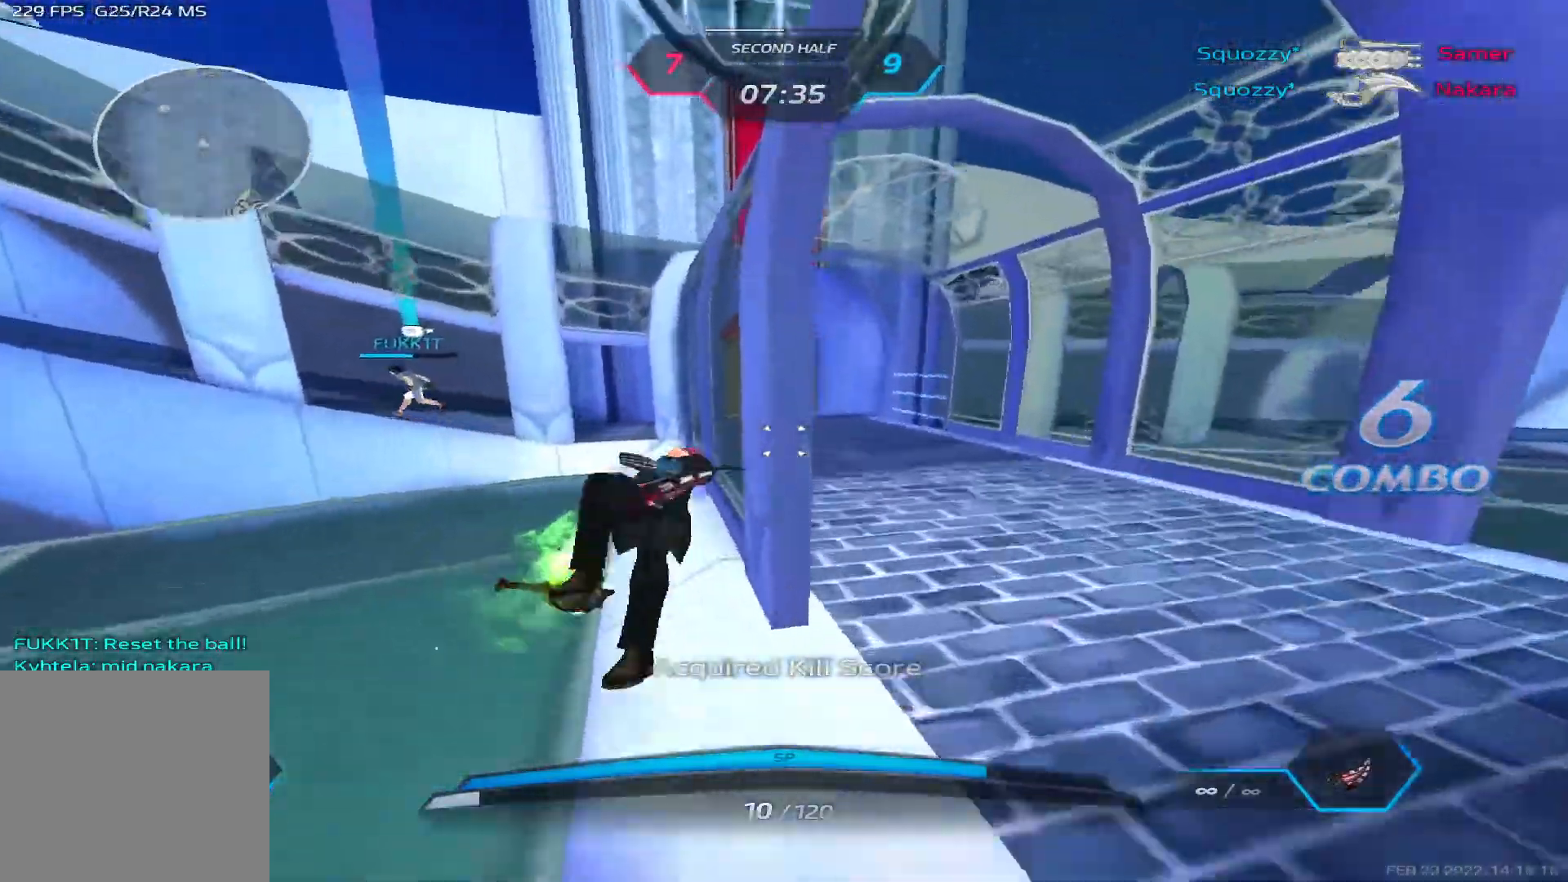
{"keys": ["a", "w"], "events": [[150, "space", "down"], [233, "space", "up"], [300, "space", "down"], [350, "a", "down"], [450, "space", "up"]]}
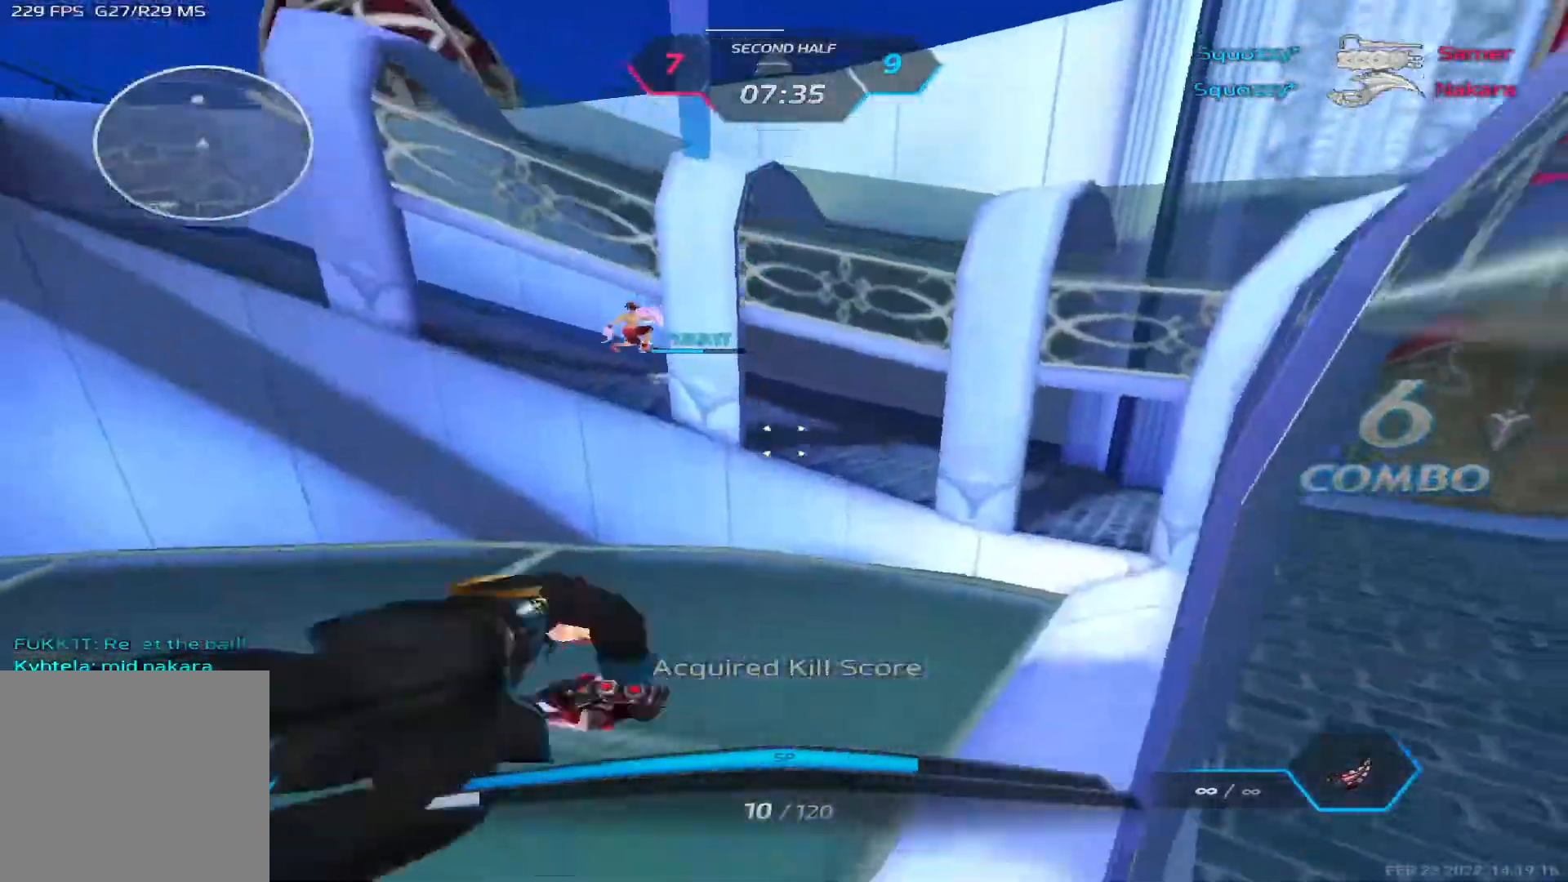
{"keys": ["a", "w"], "events": []}
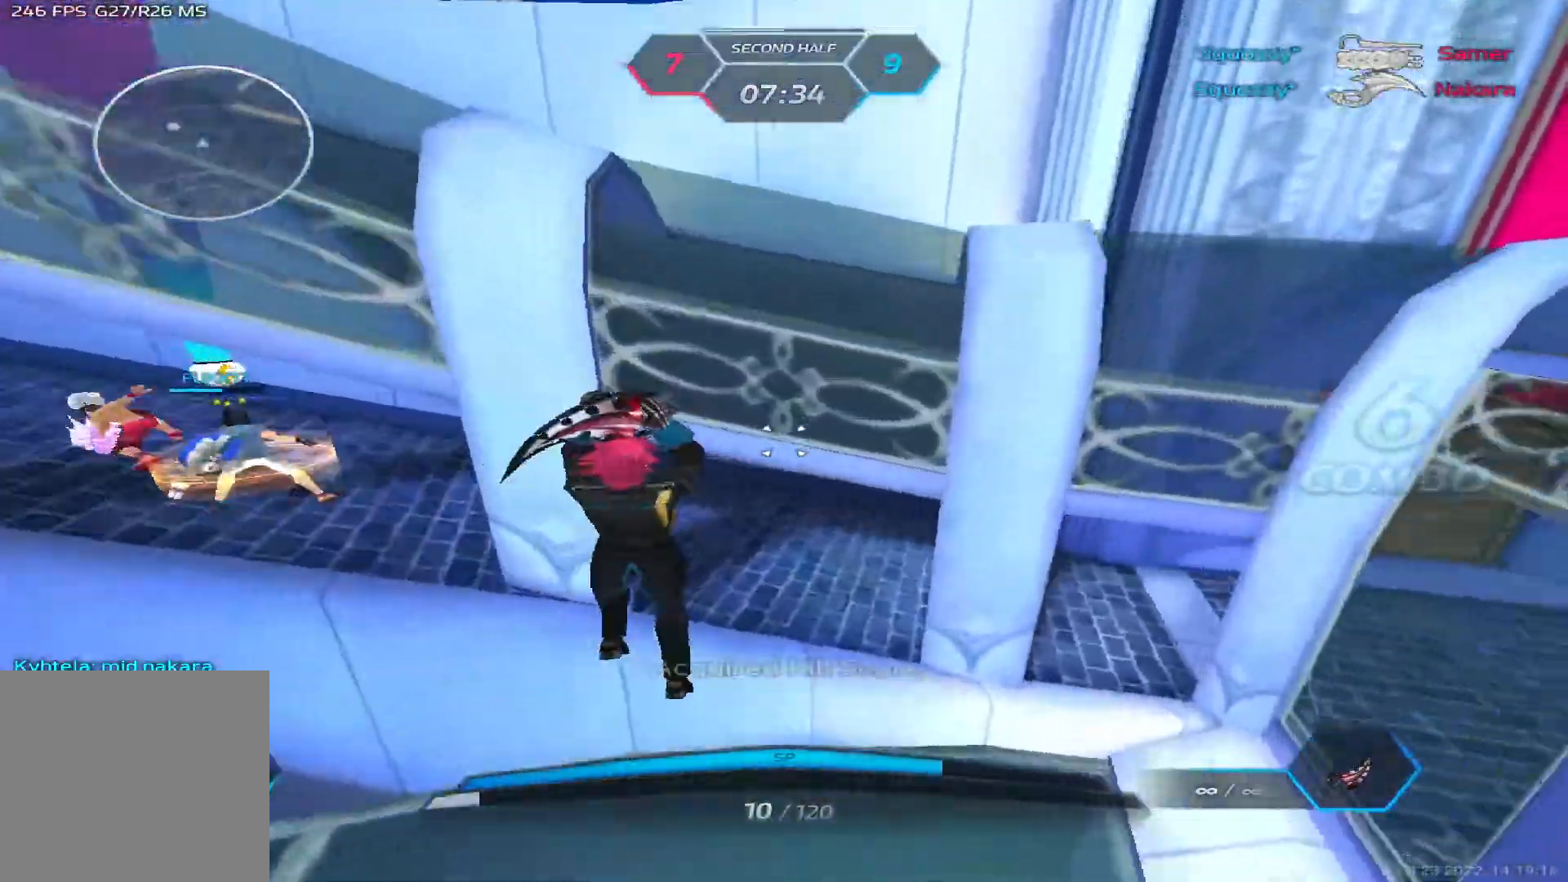
{"keys": ["a"], "events": [[33, "w", "up"], [100, "space", "down"], [167, "2", "down"], [200, "space", "up"], [233, "2", "up"]]}
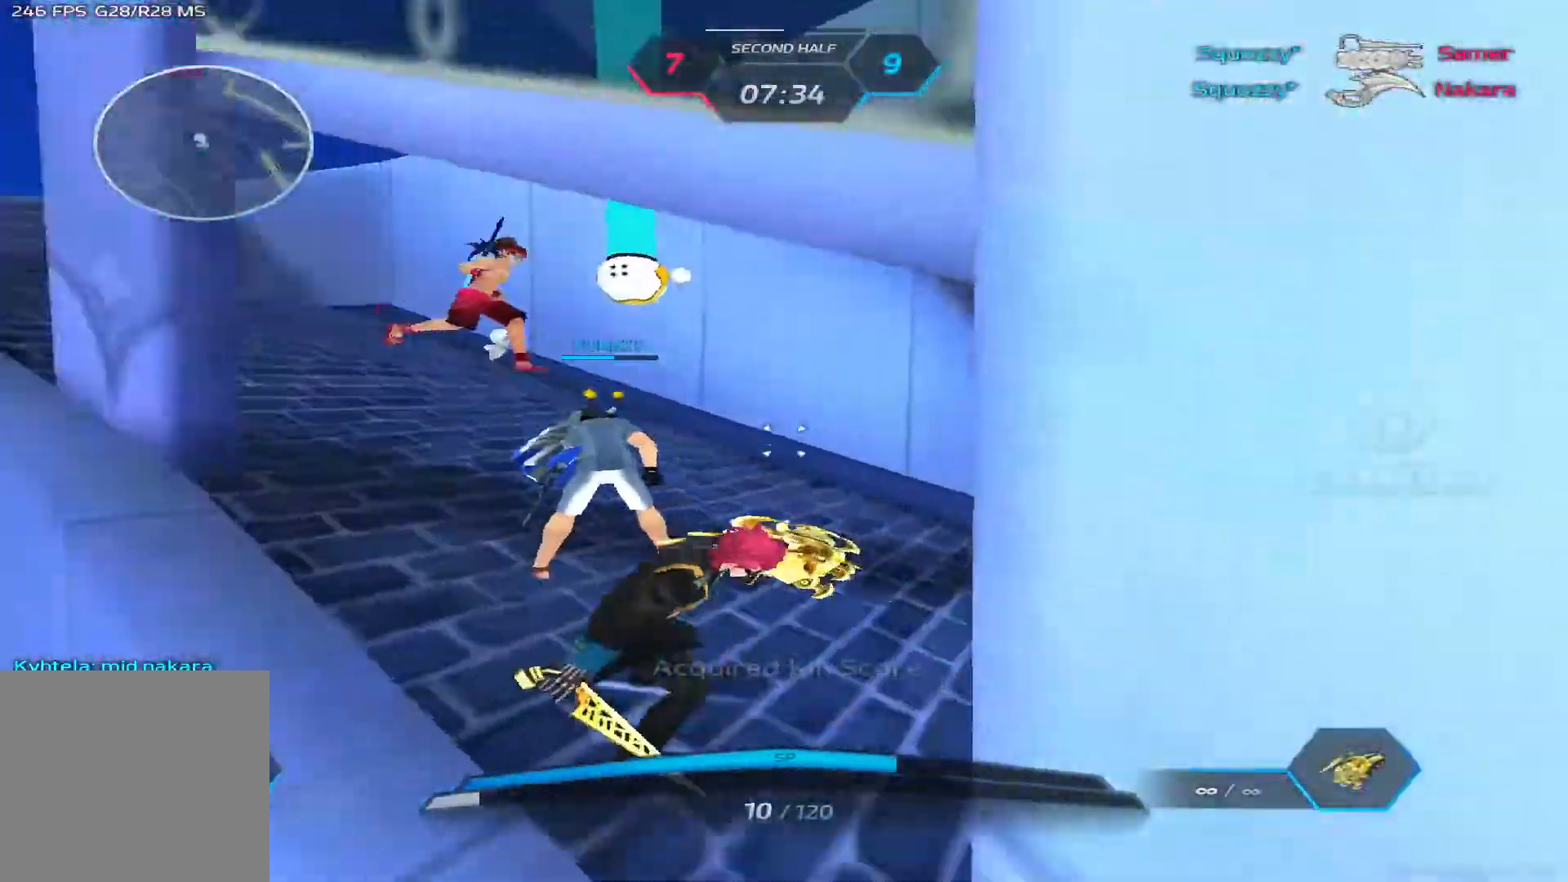
{"keys": ["a"], "events": [[17, "space", "down"], [67, "space", "up"]]}
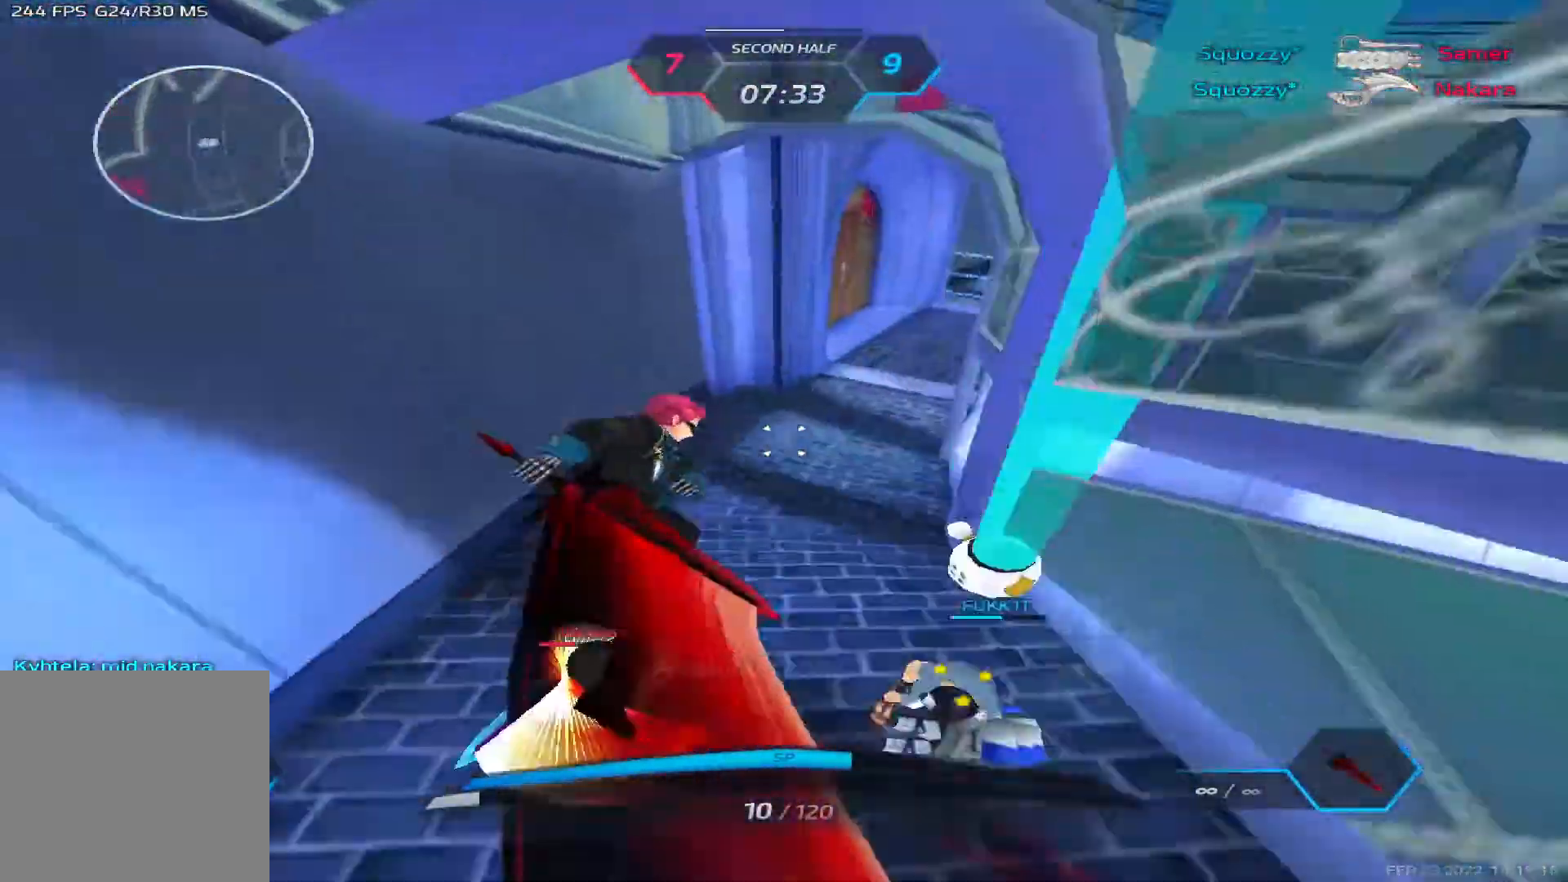
{"keys": ["d"], "events": [[350, "a", "up"], [350, "d", "down"]]}
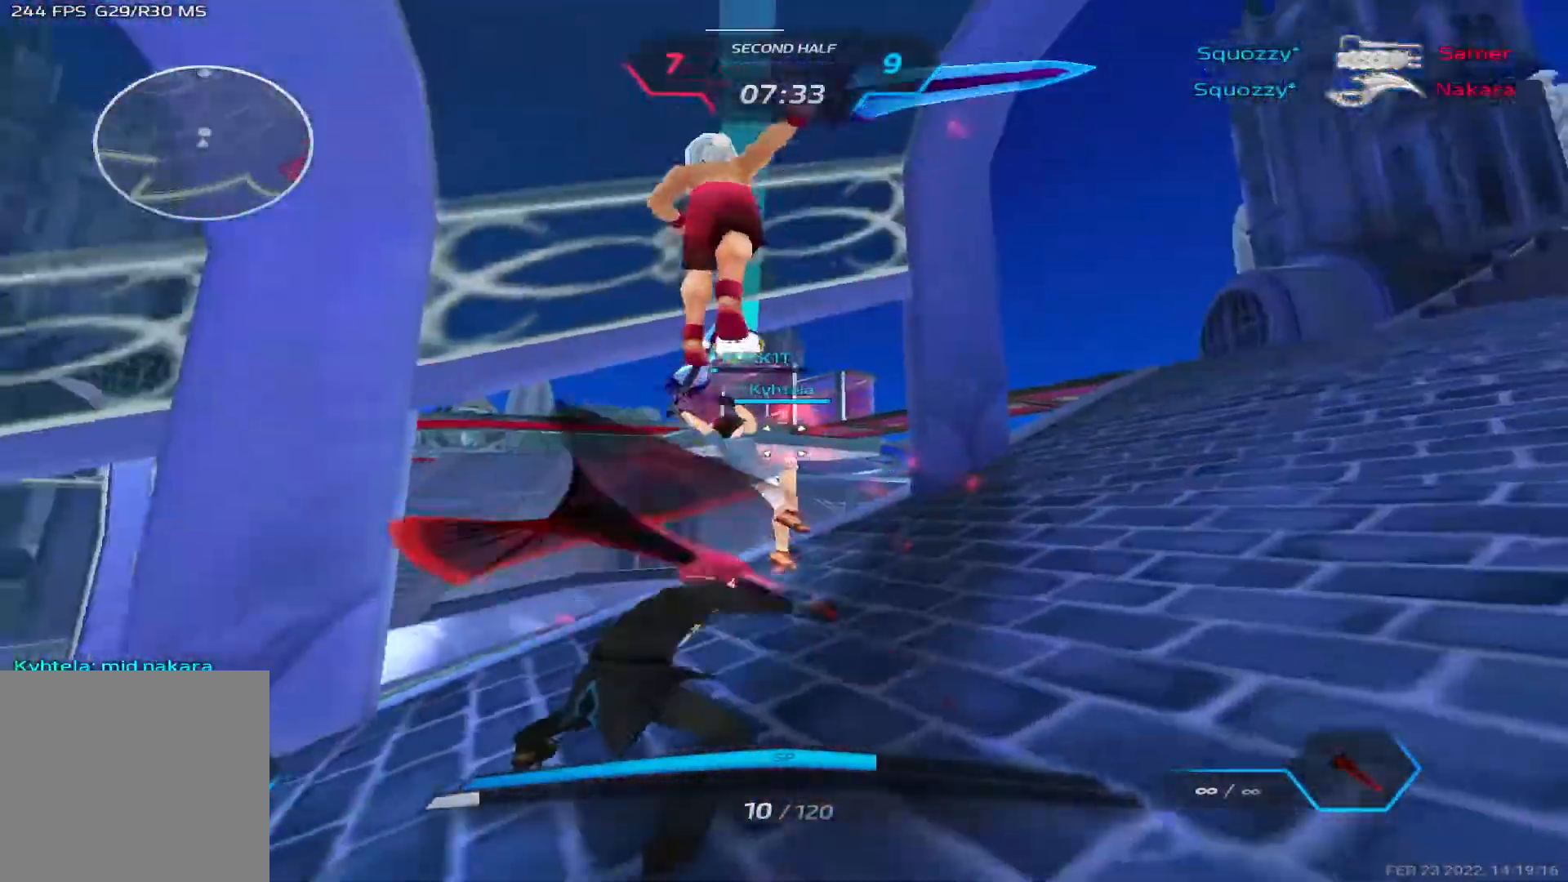
{"keys": ["d"]}
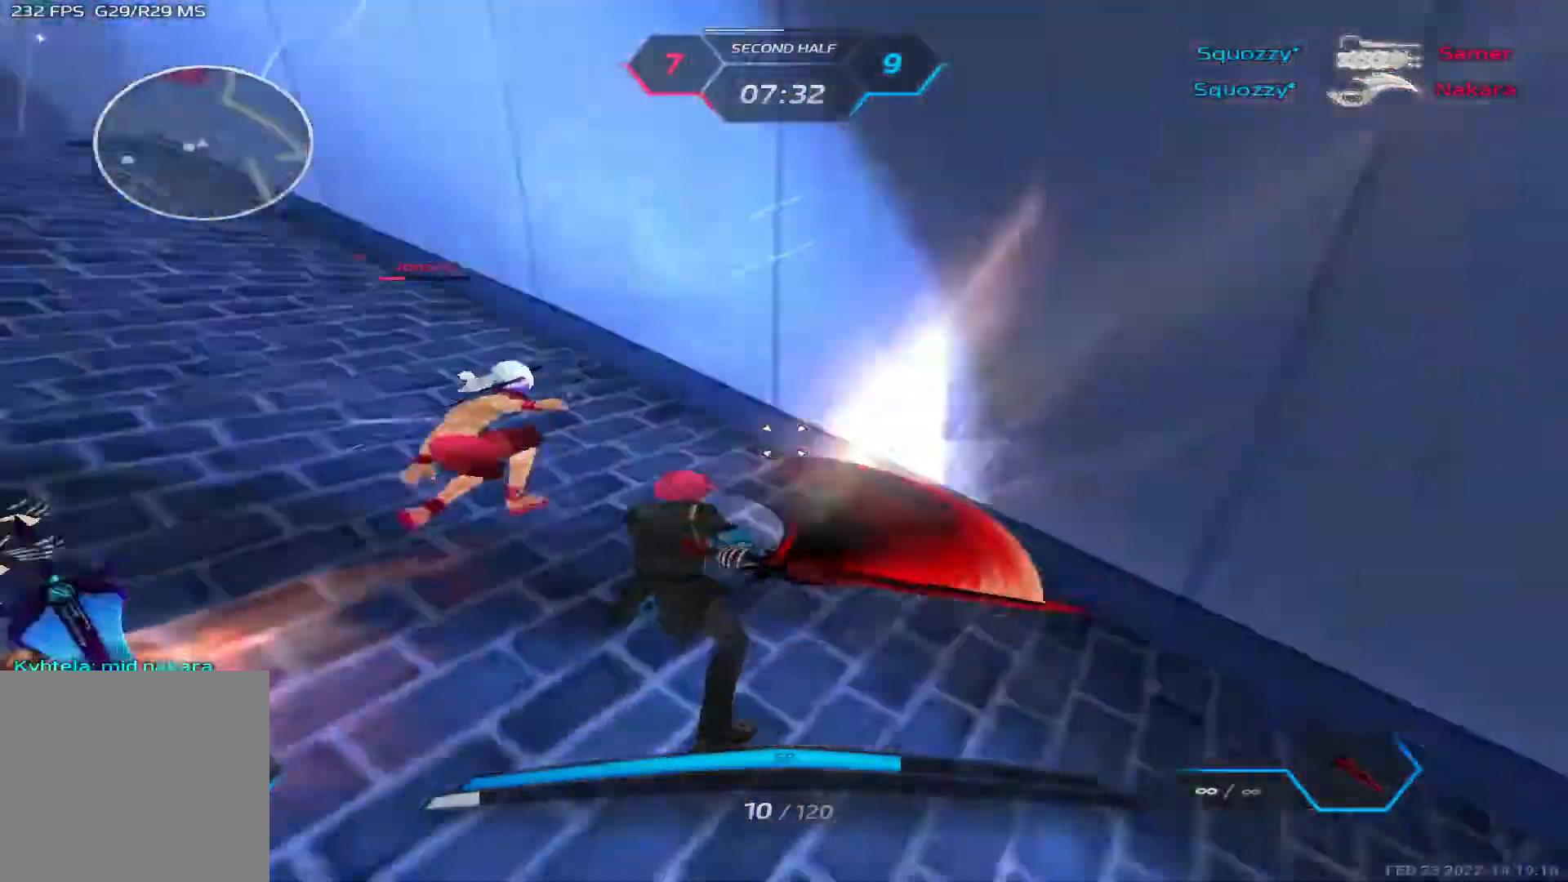
{"keys": [], "events": [[133, "3", "down"], [183, "3", "up"], [250, "d", "up"]]}
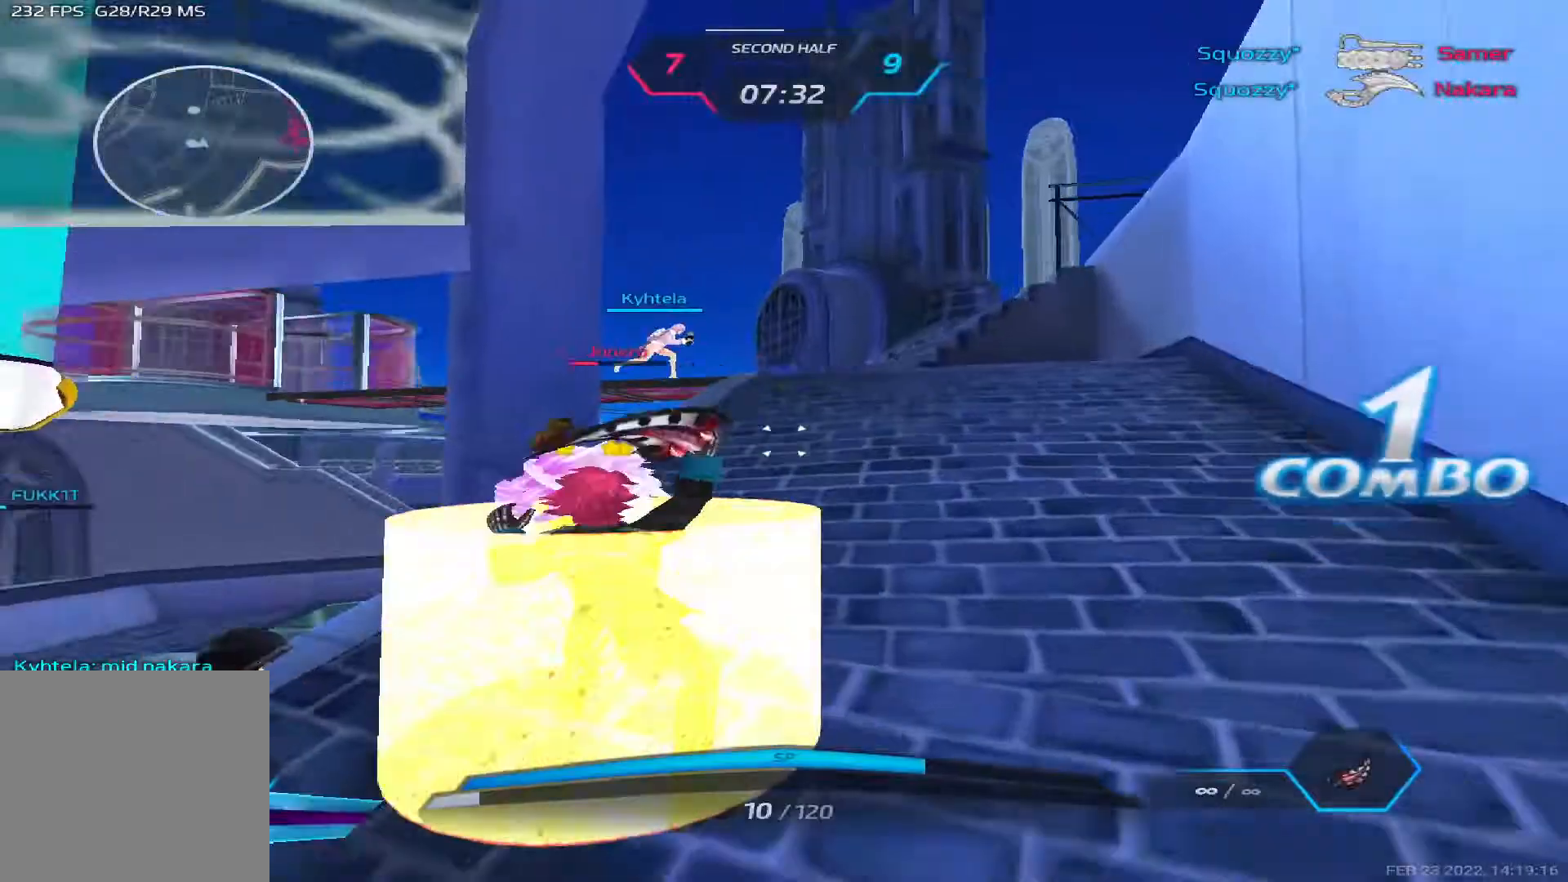
{"keys": ["d"], "events": [[133, "d", "down"], [167, "space", "down"], [233, "space", "up"], [283, "space", "down"], [383, "2", "down"], [417, "space", "up"], [450, "2", "up"]]}
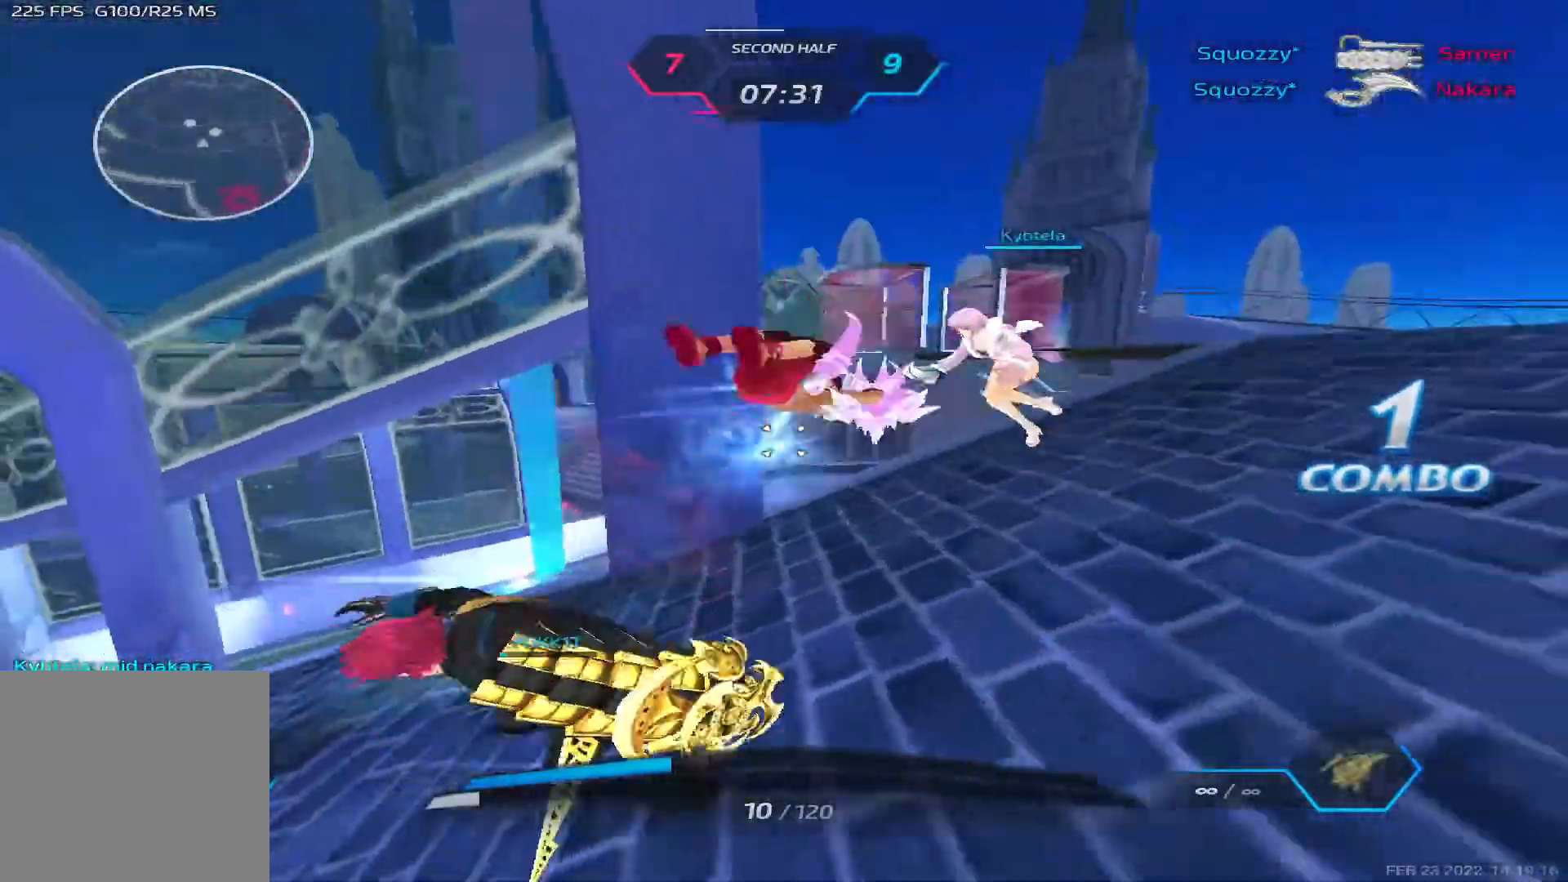
{"keys": [], "events": [[317, "d", "up"]]}
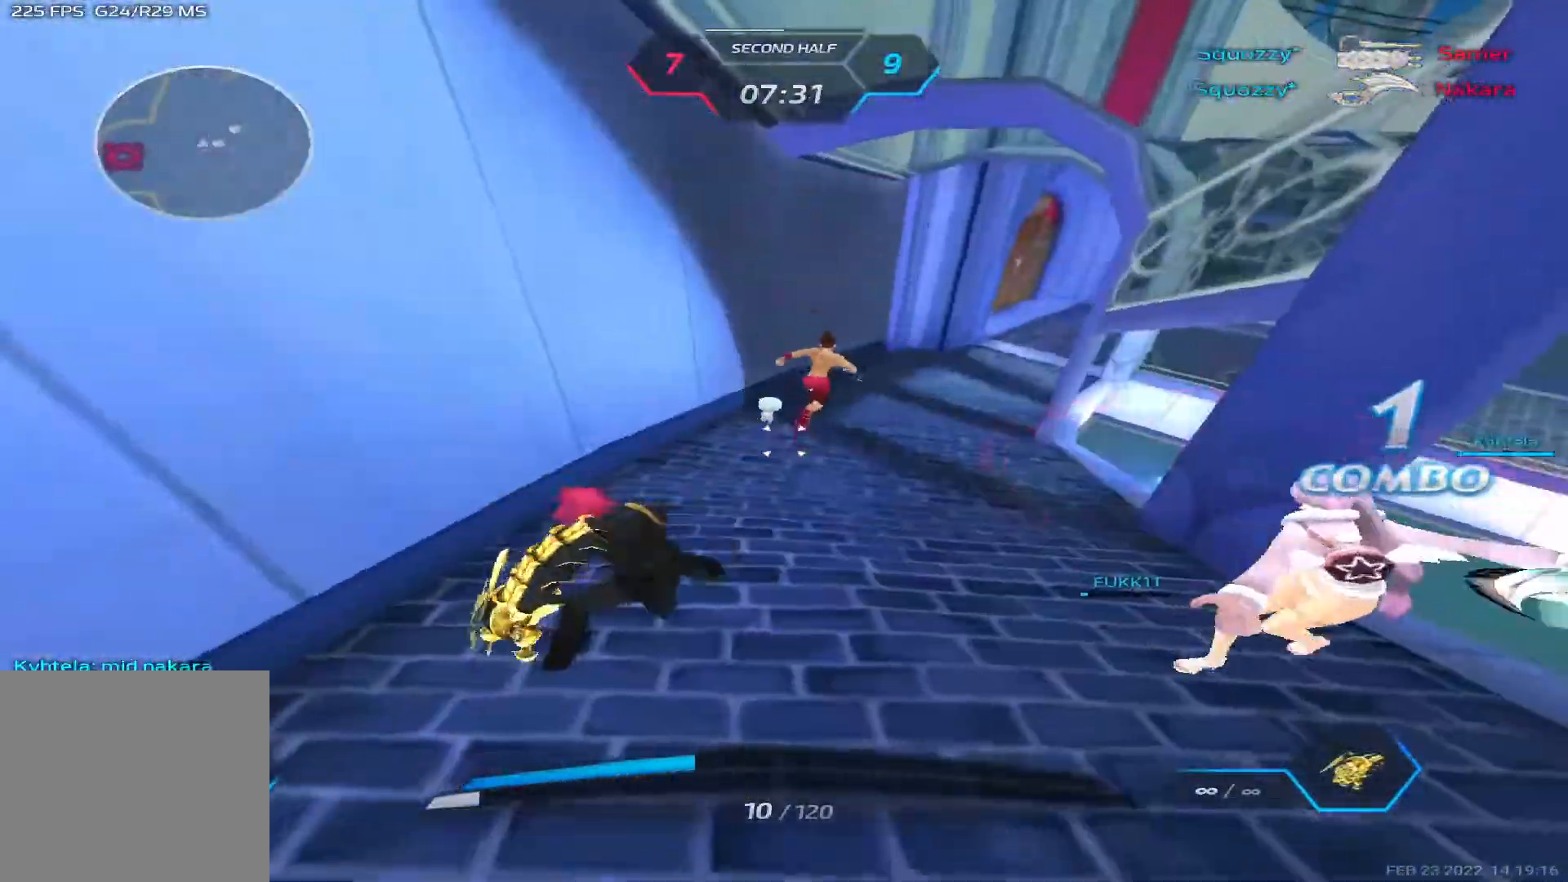
{"keys": ["w"], "events": [[267, "w", "down"]]}
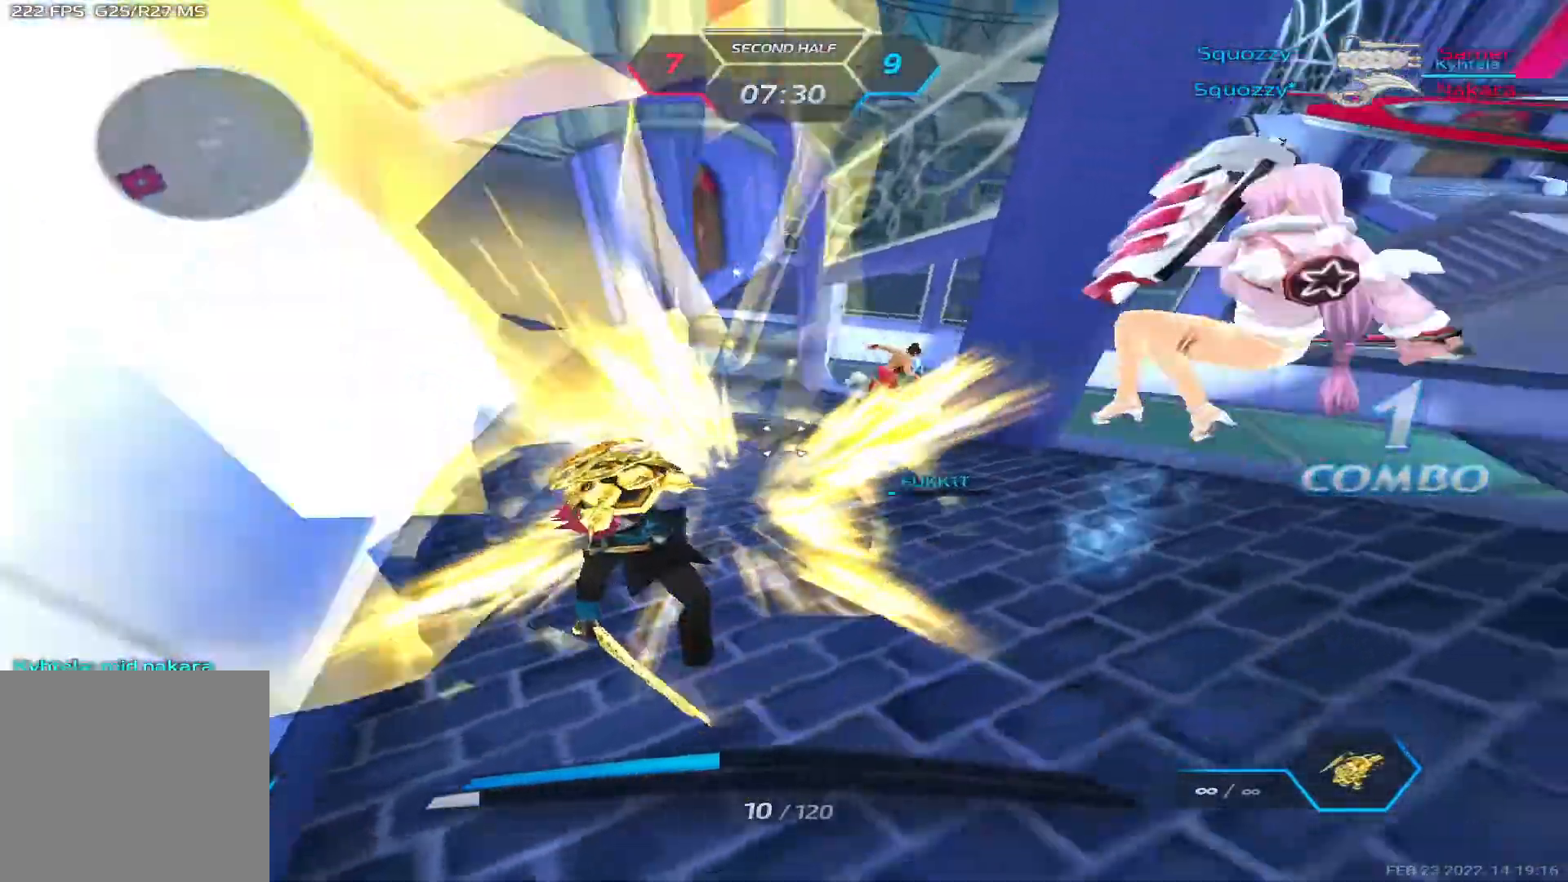
{"keys": ["d", "w"], "events": [[267, "d", "down"]]}
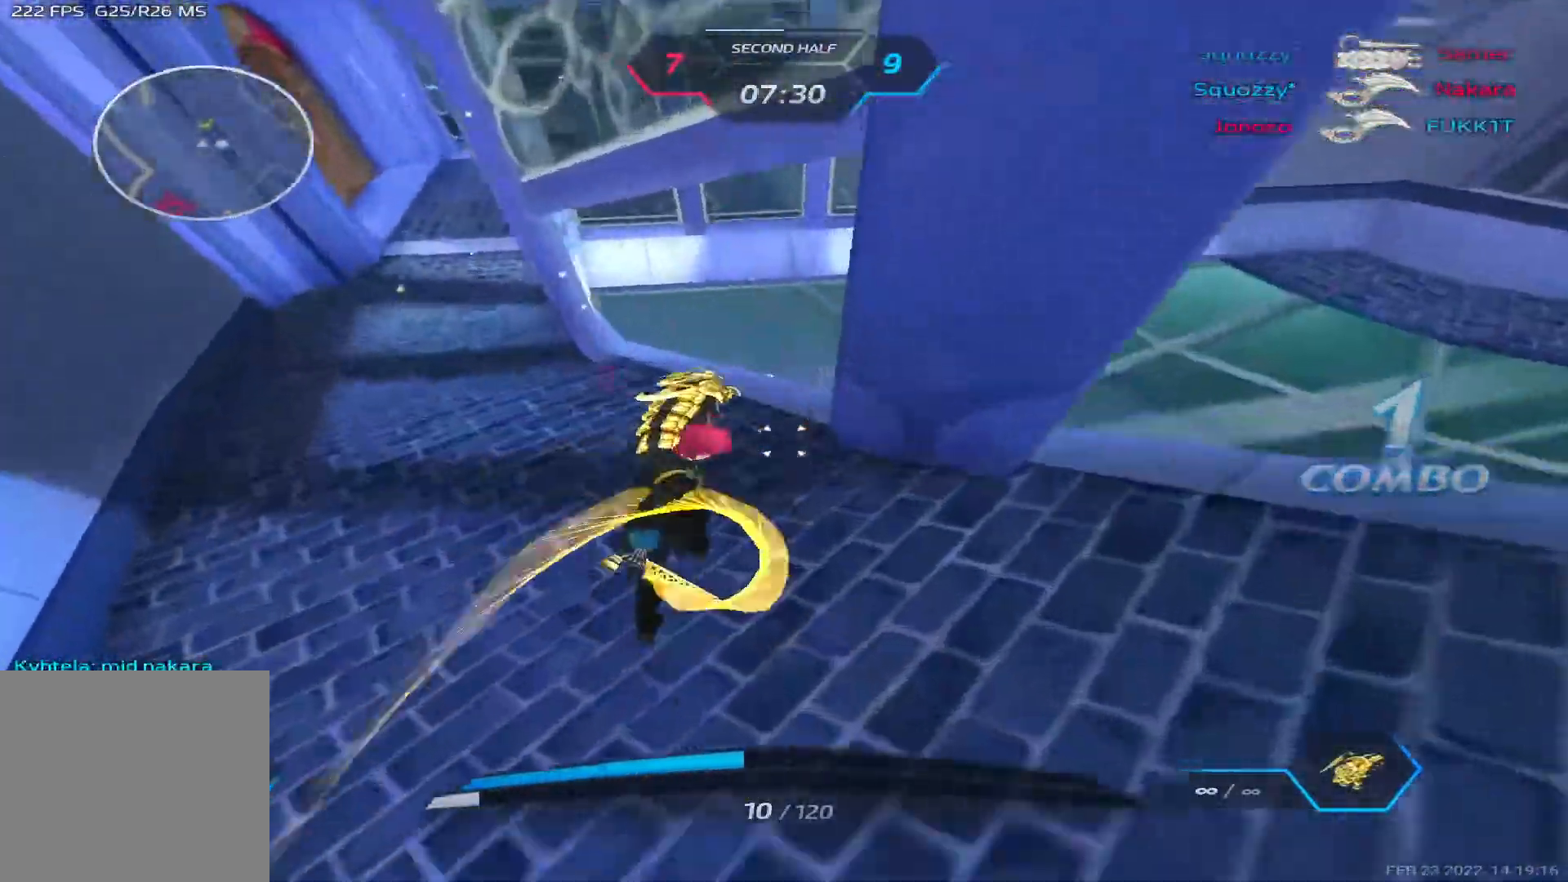
{"keys": ["w"], "events": [[450, "d", "up"]]}
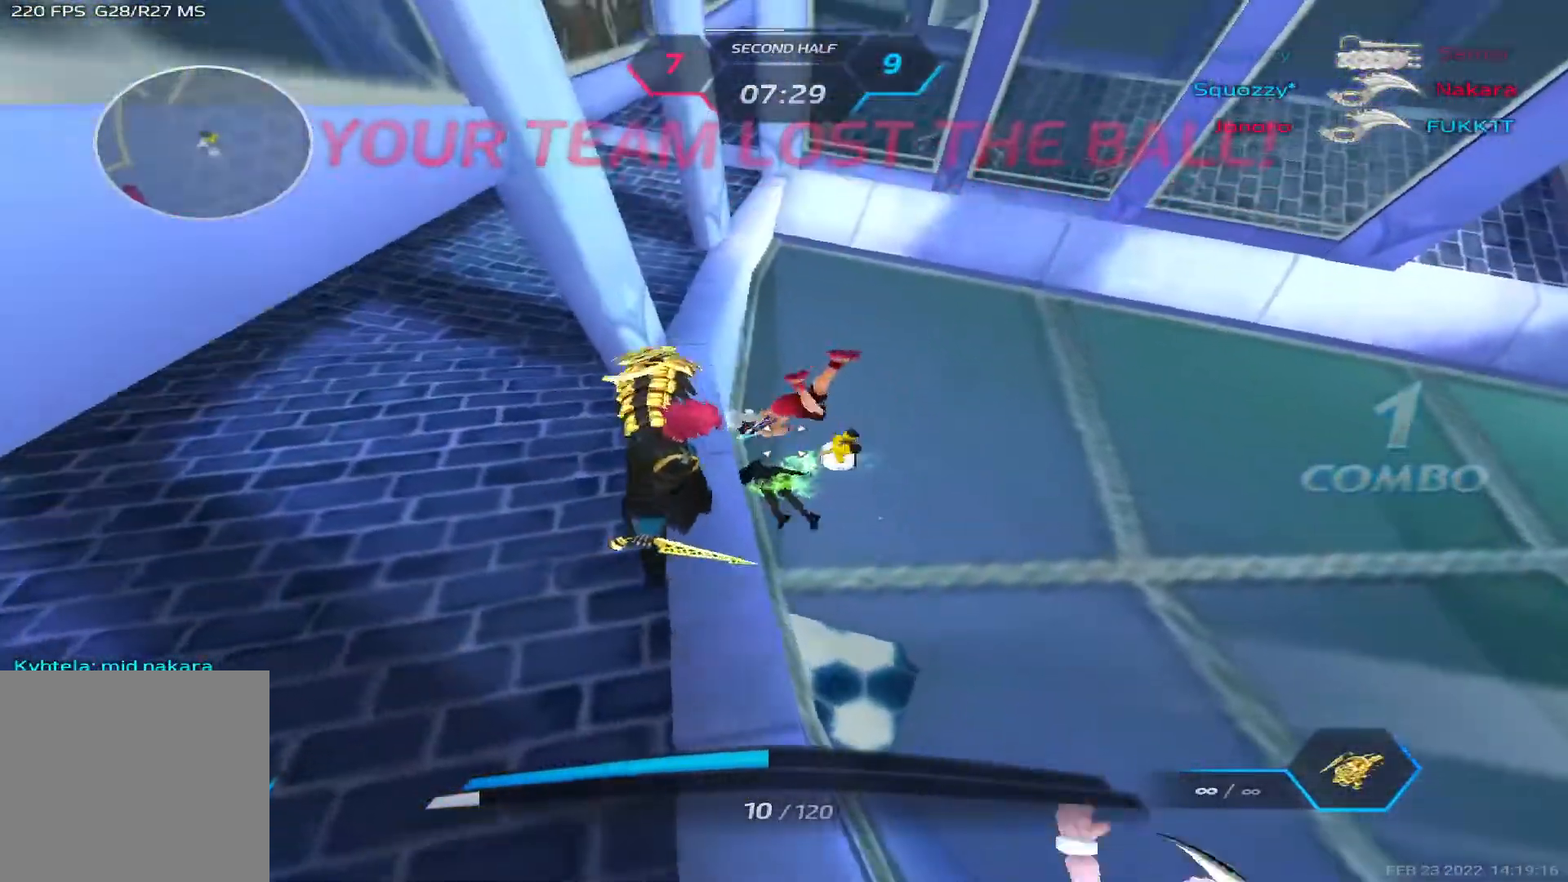
{"keys": ["d"], "events": [[300, "d", "down"], [300, "space", "down"], [383, "w", "up"], [433, "space", "up"]]}
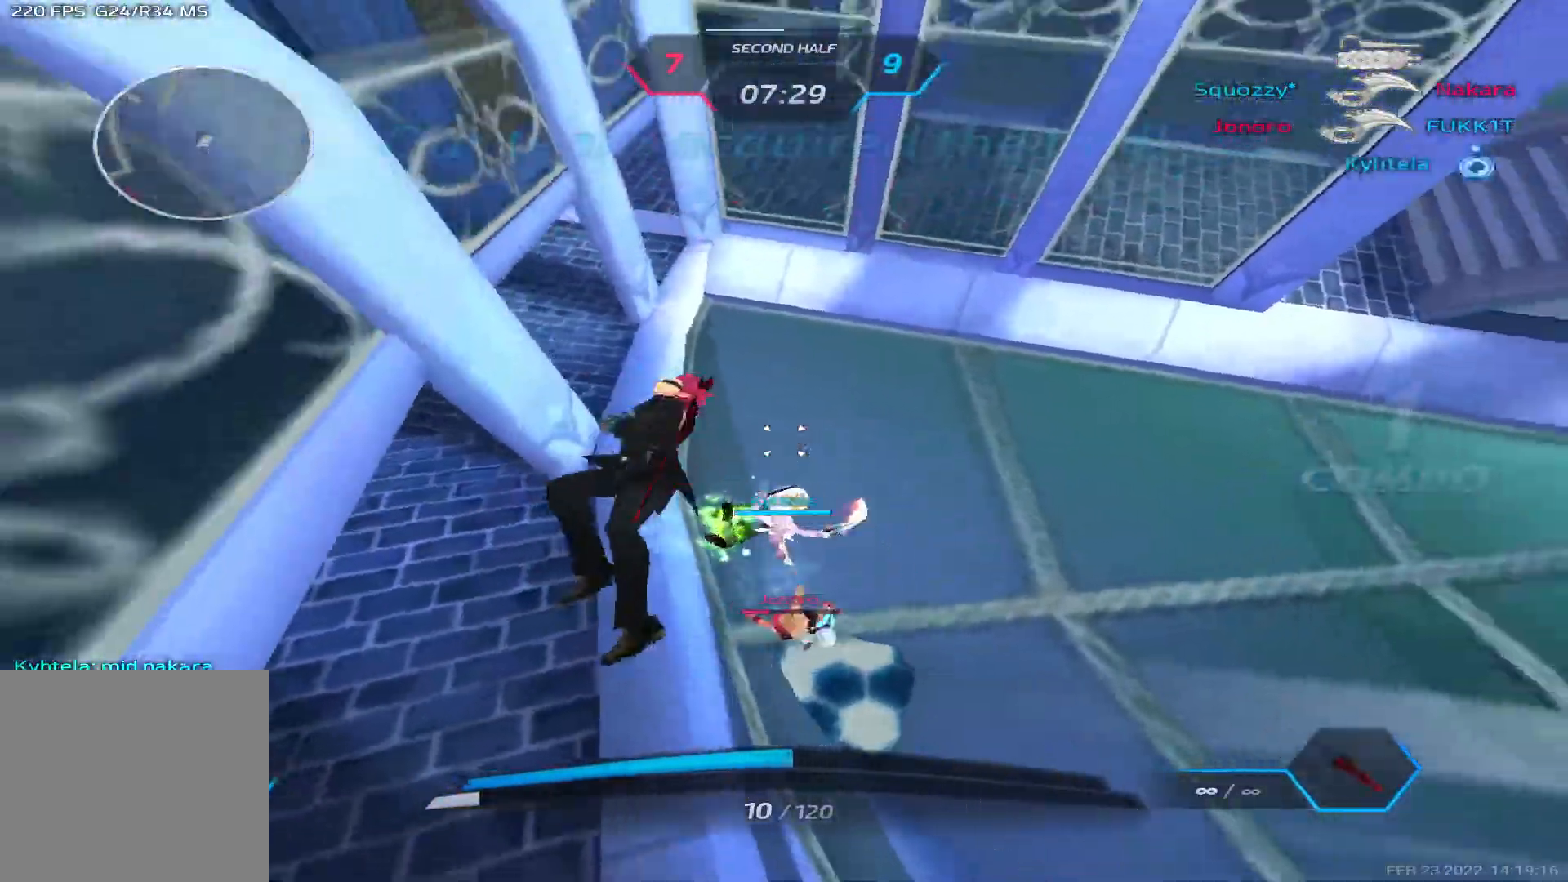
{"keys": [], "events": [[200, "w", "down"], [283, "d", "up"], [500, "w", "up"]]}
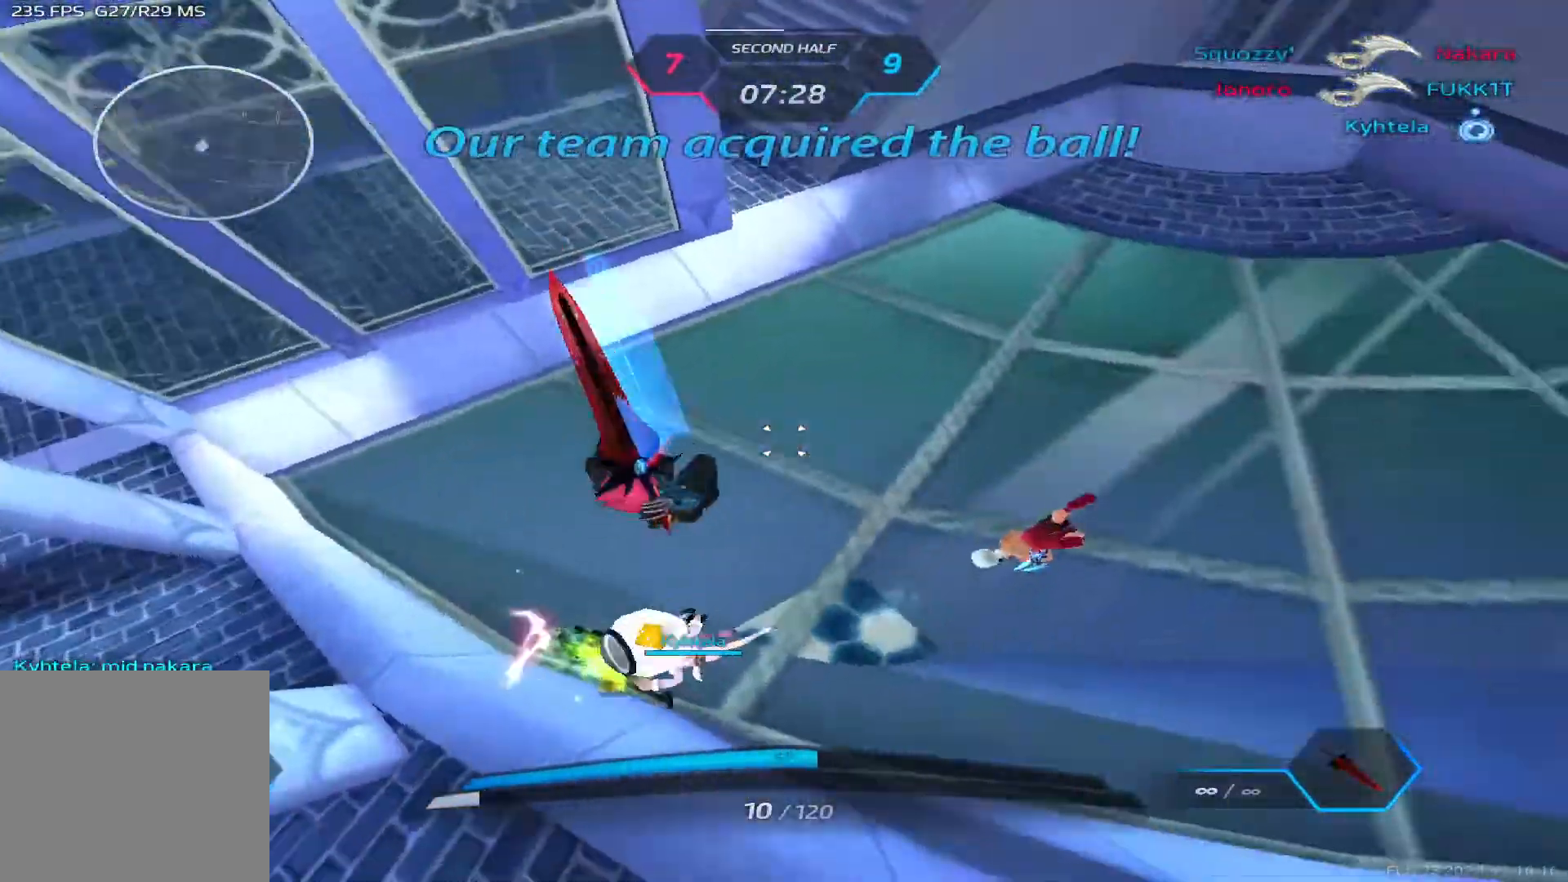
{"keys": [], "events": []}
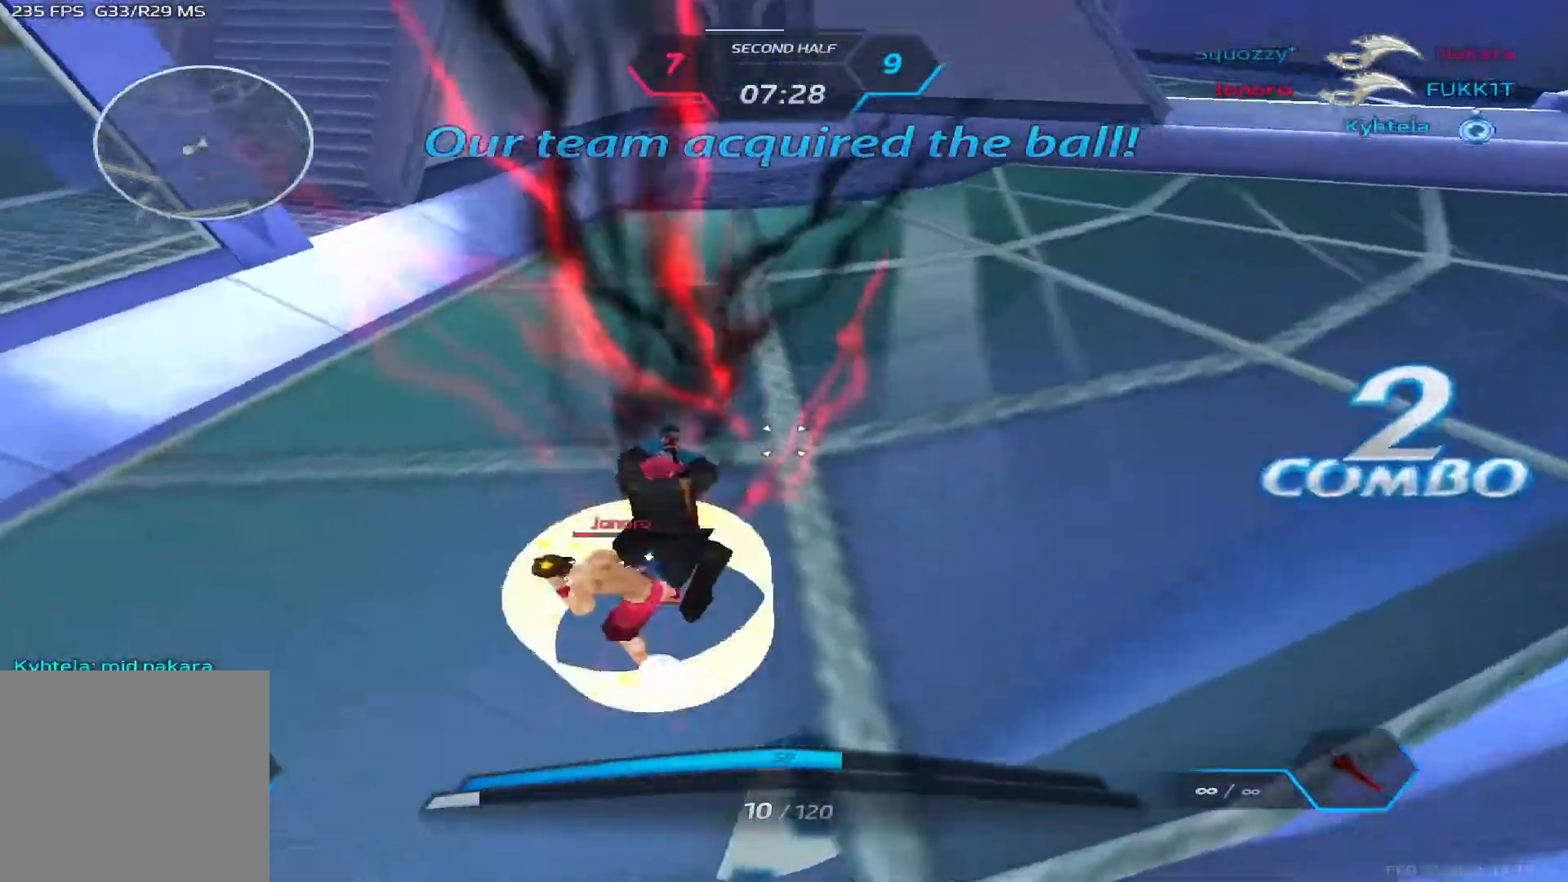
{"keys": [], "events": []}
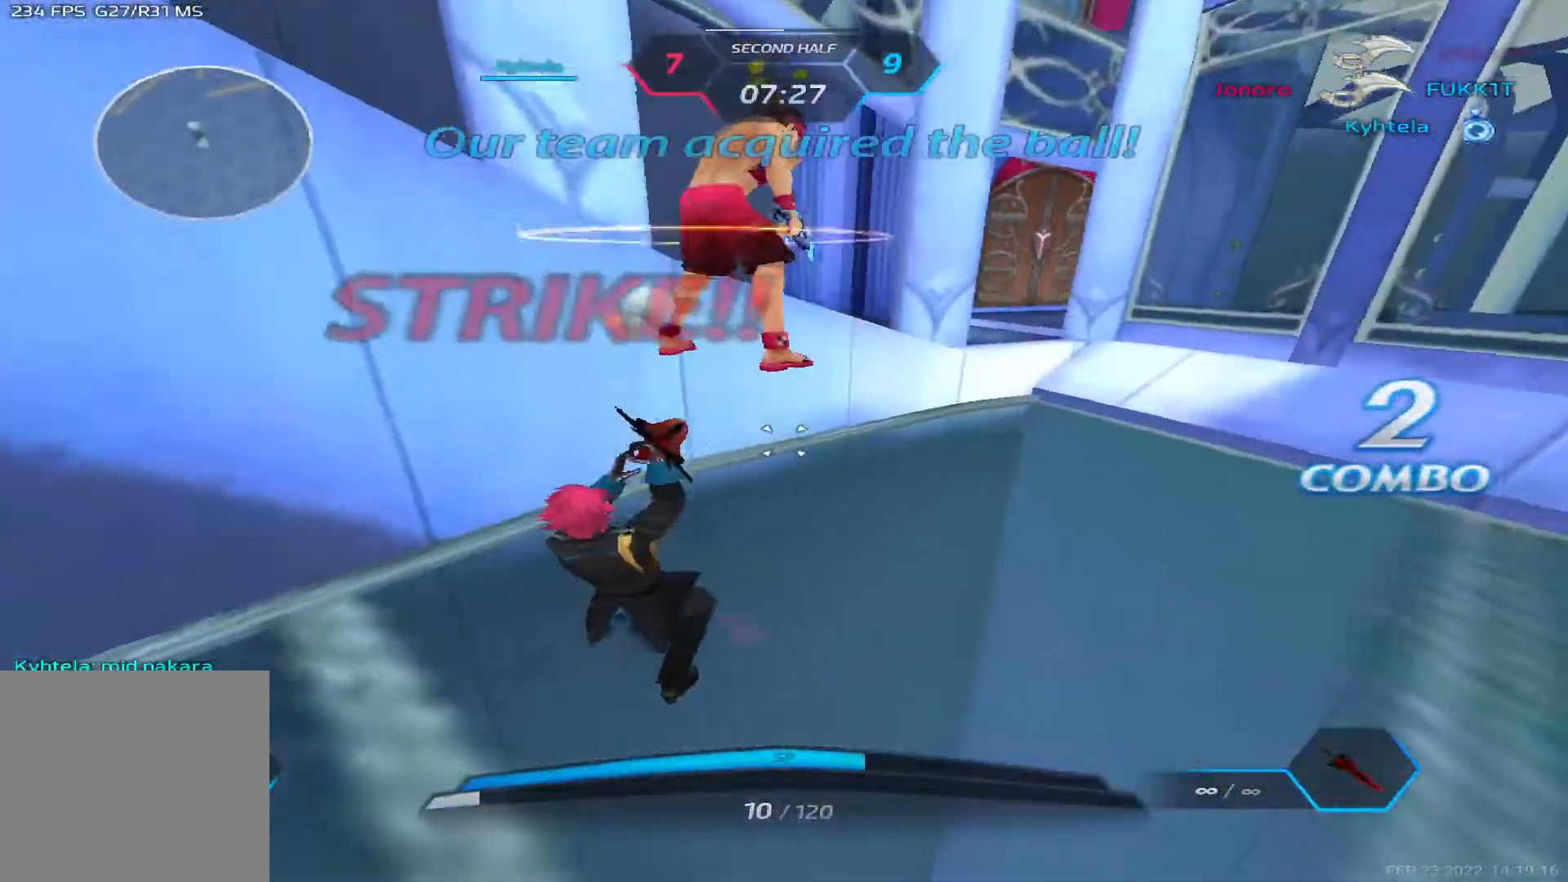
{"keys": [], "events": [[283, "s", "down"], [350, "space", "down"], [467, "s", "up"], [500, "space", "up"]]}
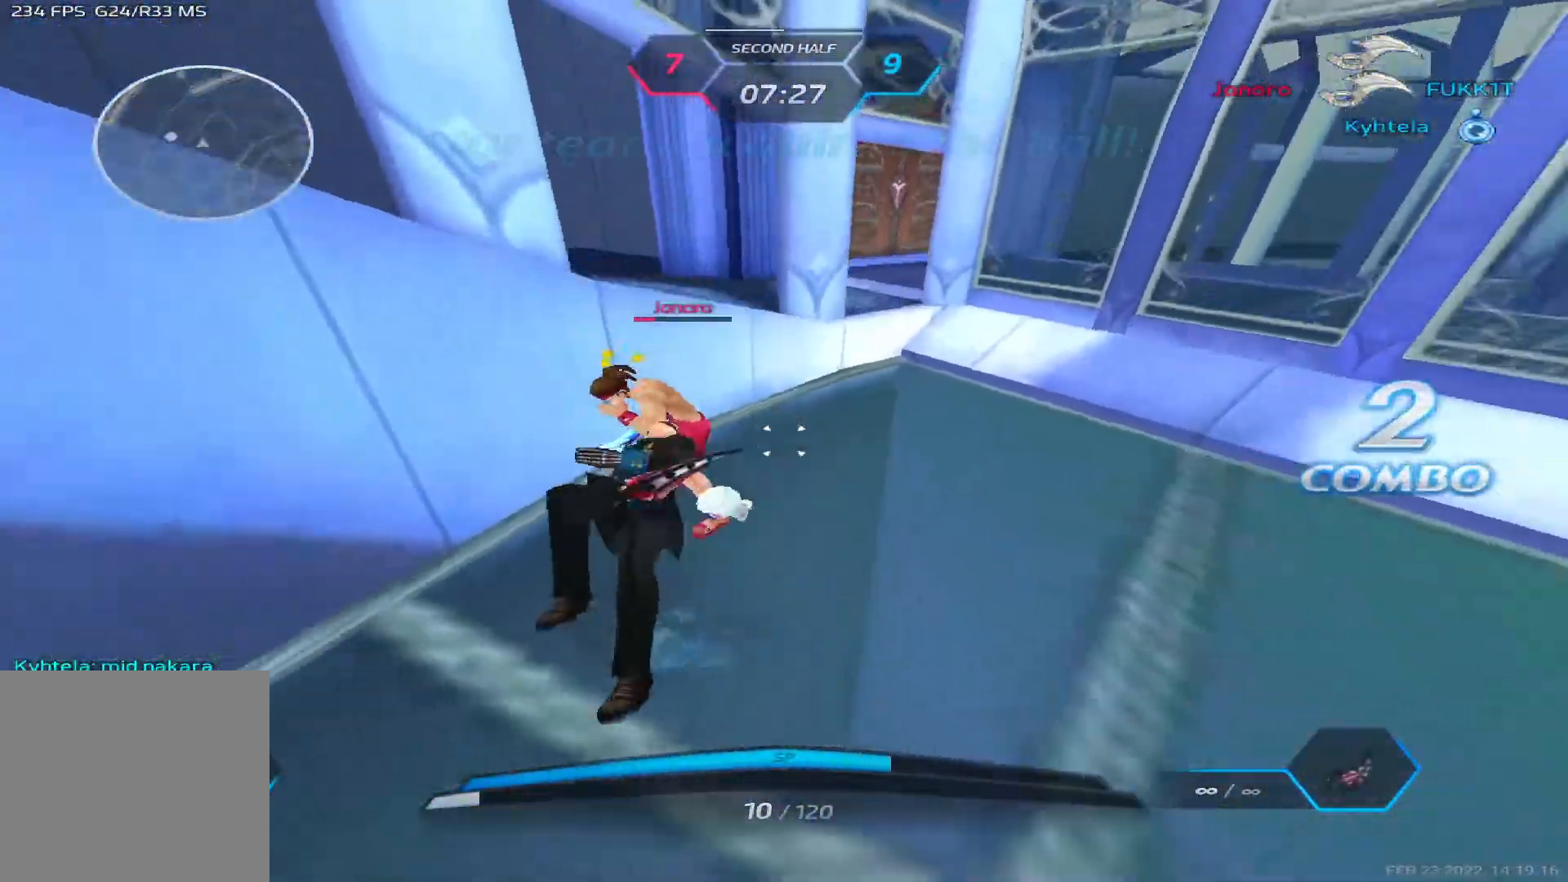
{"keys": ["a", "space", "w"], "events": [[117, "w", "down"], [167, "w", "up"], [300, "w", "down"], [450, "space", "down"], [467, "a", "down"]]}
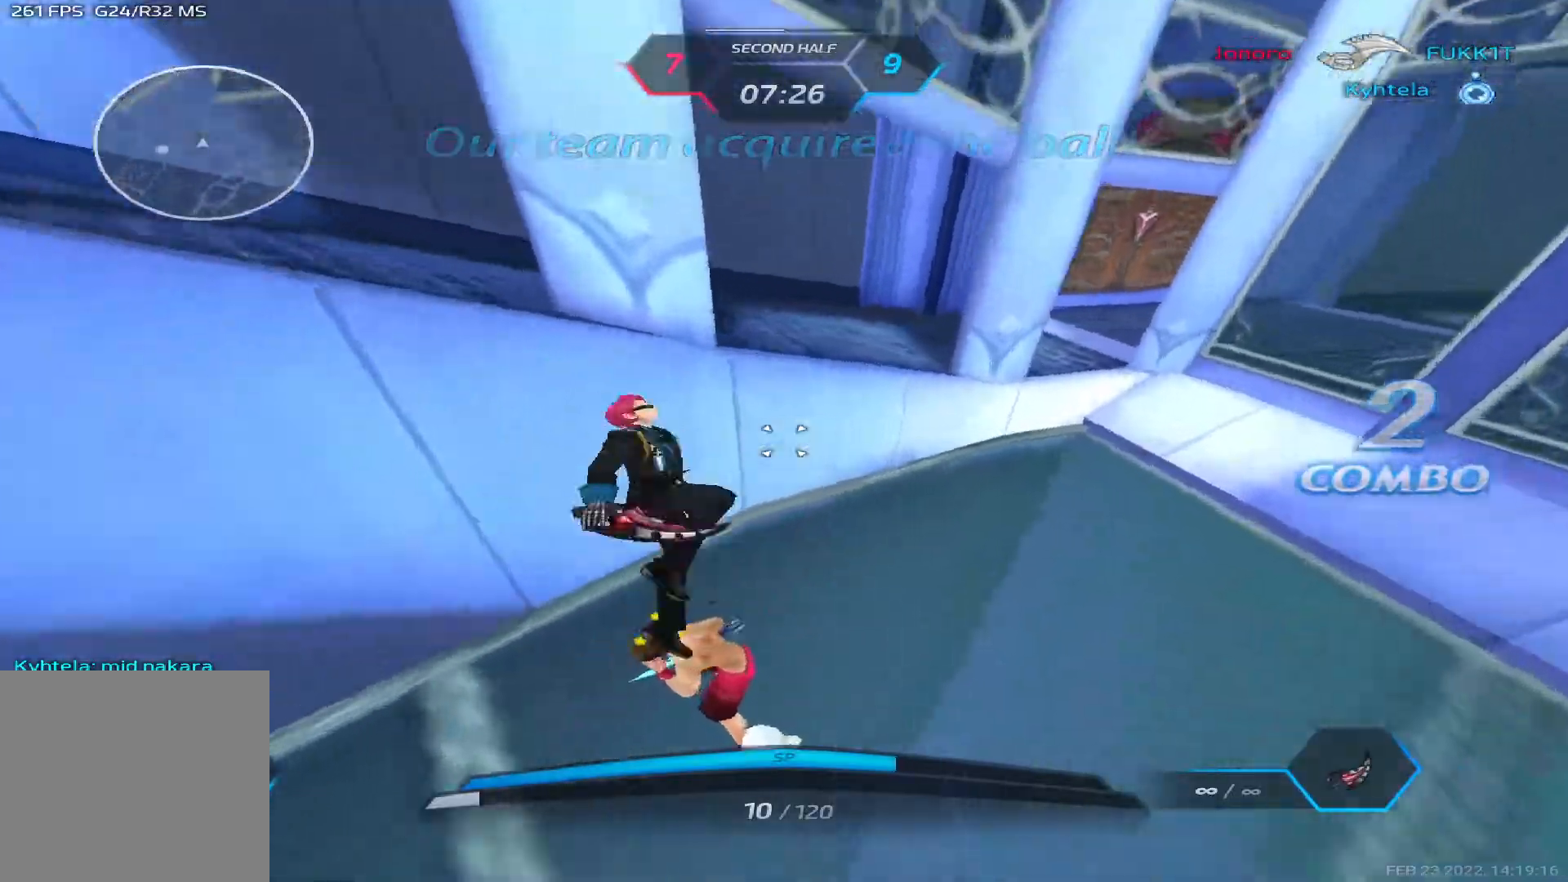
{"keys": ["space", "w"], "events": [[17, "w", "up"], [33, "space", "up"], [83, "space", "down"], [217, "space", "up"], [300, "w", "down"], [383, "a", "up"], [433, "space", "down"], [433, "w", "up"], [467, "w", "down"]]}
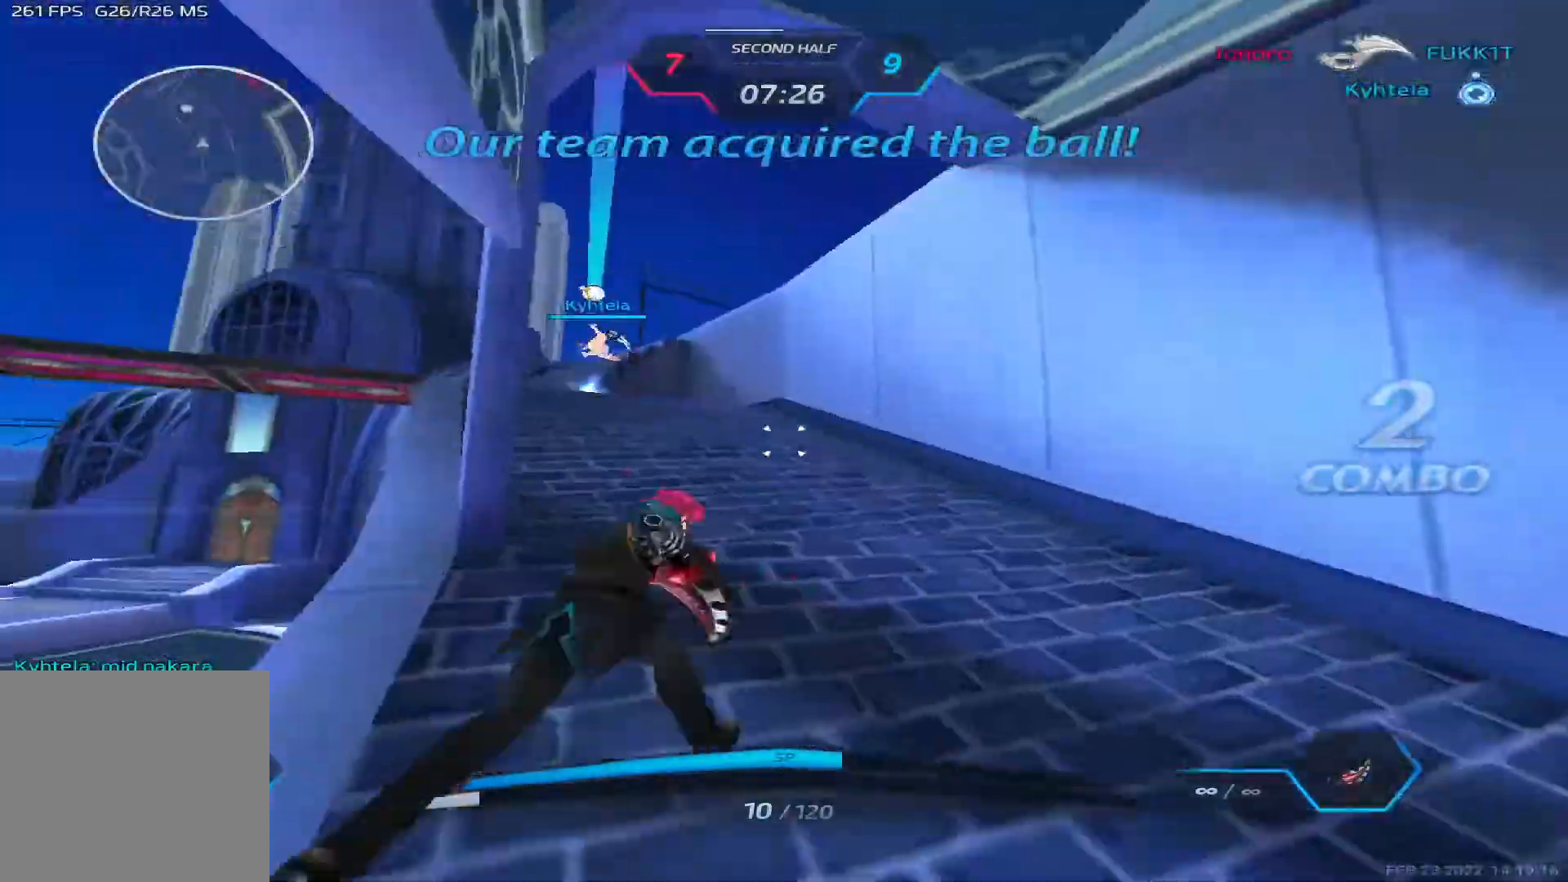
{"keys": ["w"], "events": [[17, "space", "up"]]}
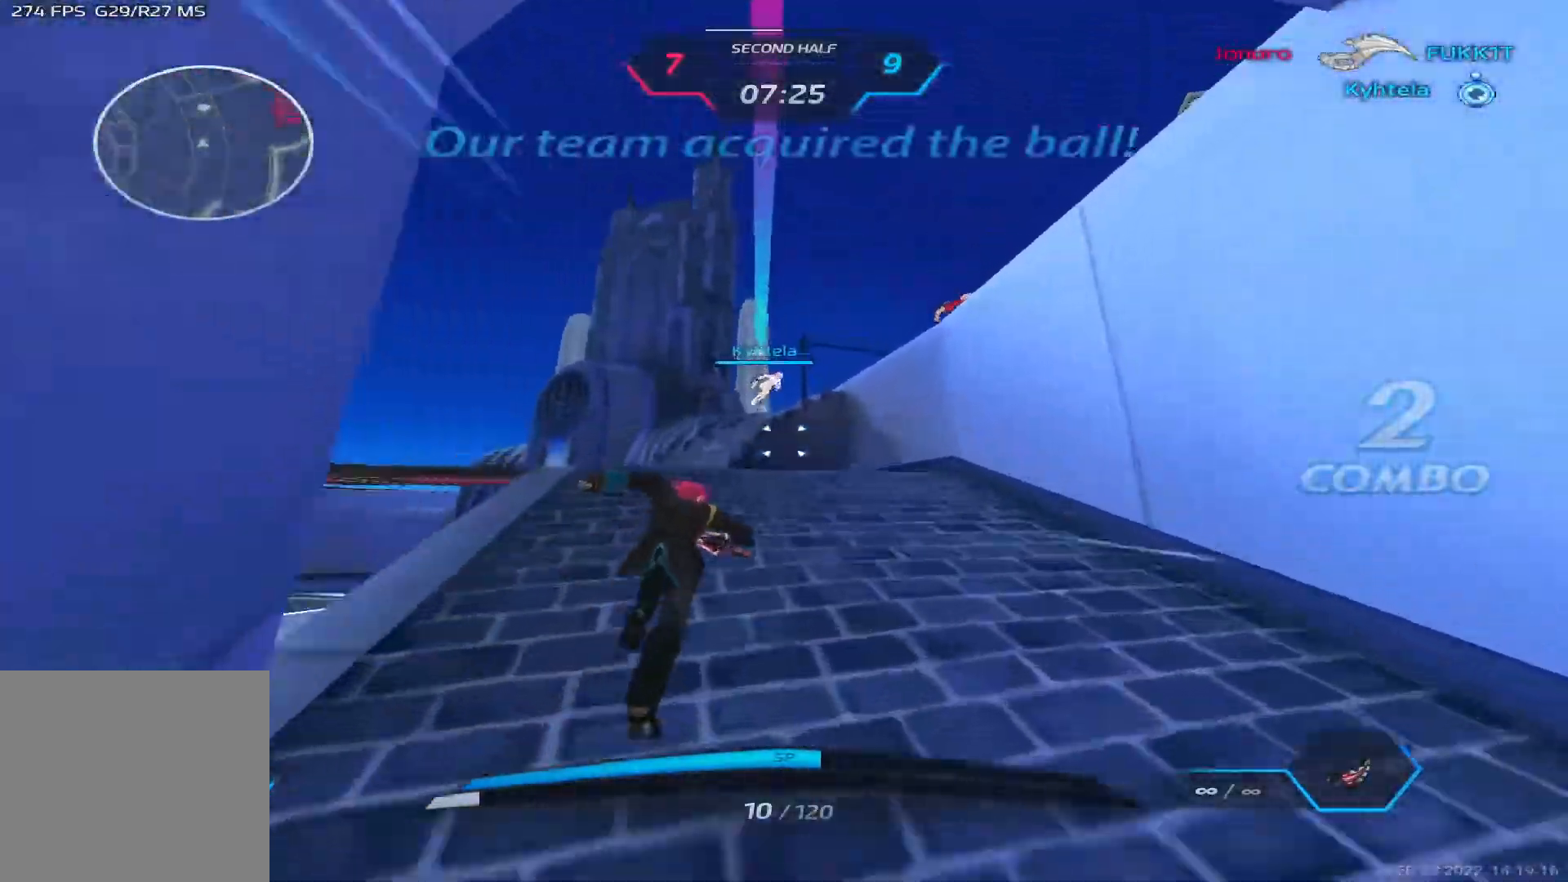
{"keys": ["a", "w"], "events": [[417, "a", "down"]]}
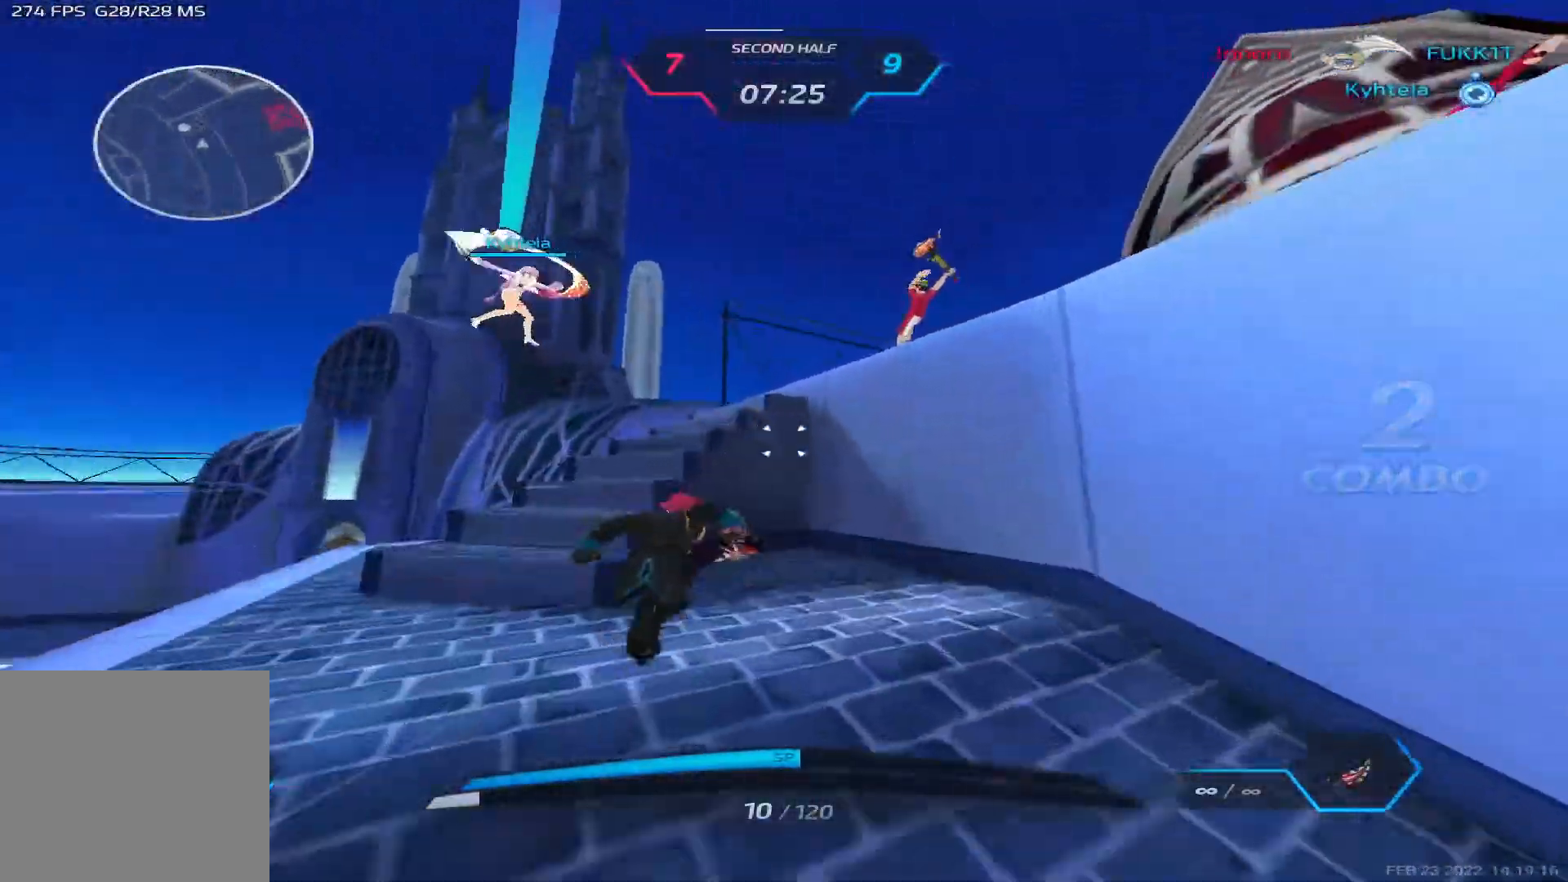
{"keys": ["d"], "events": [[17, "space", "down"], [33, "w", "up"], [83, "w", "down"], [117, "space", "up"], [150, "w", "up"], [183, "w", "down"], [250, "a", "up"], [417, "d", "down"], [450, "space", "down"], [483, "space", "up"], [483, "w", "up"]]}
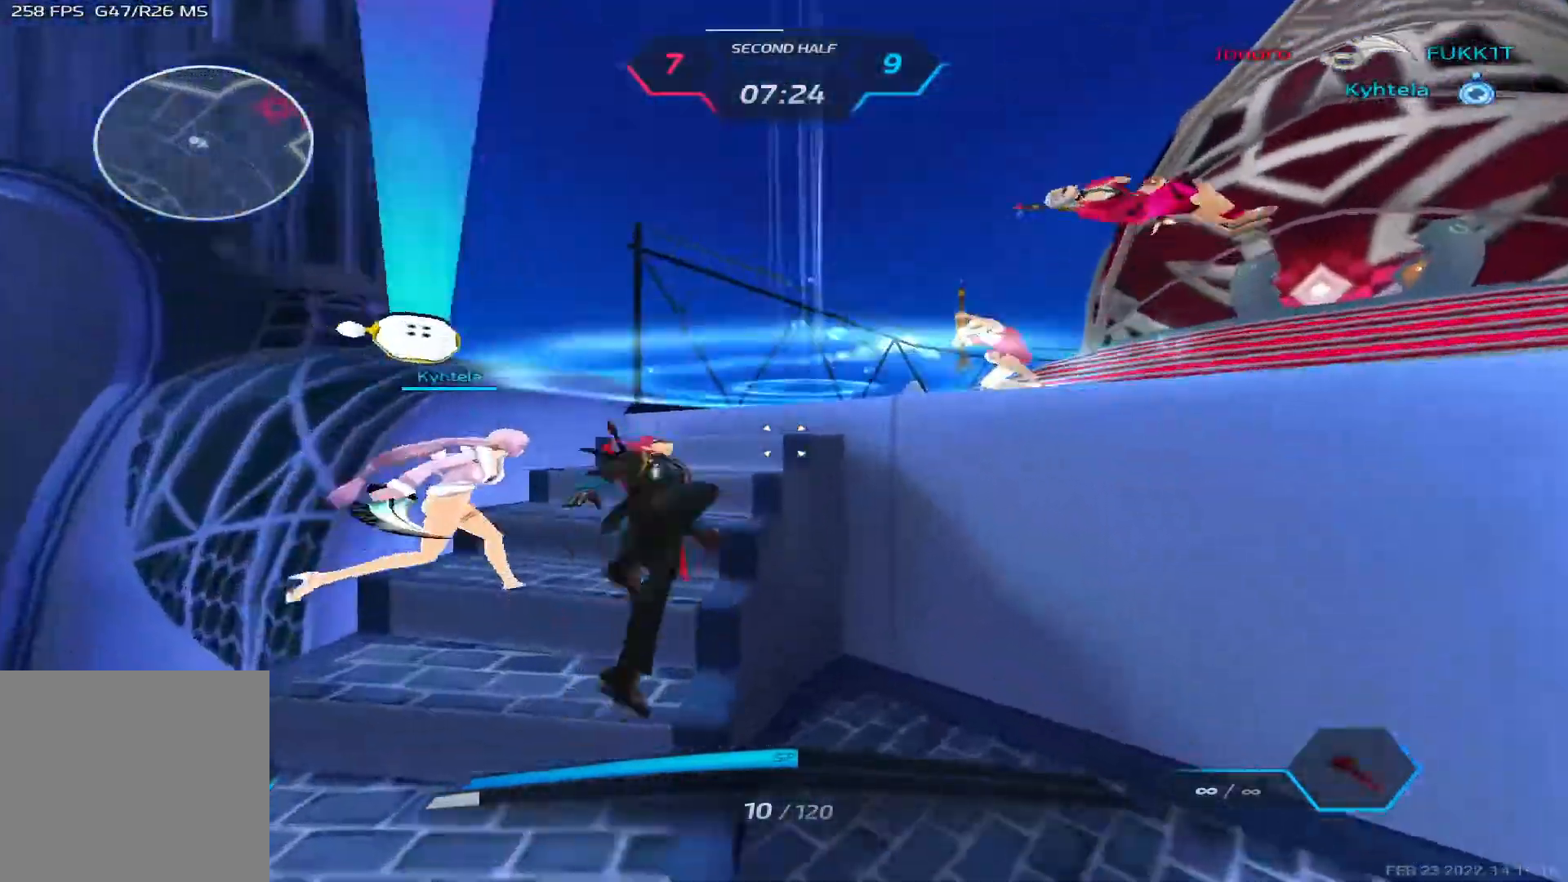
{"keys": ["d", "w"], "events": [[67, "space", "down"], [83, "w", "down"], [200, "space", "up"]]}
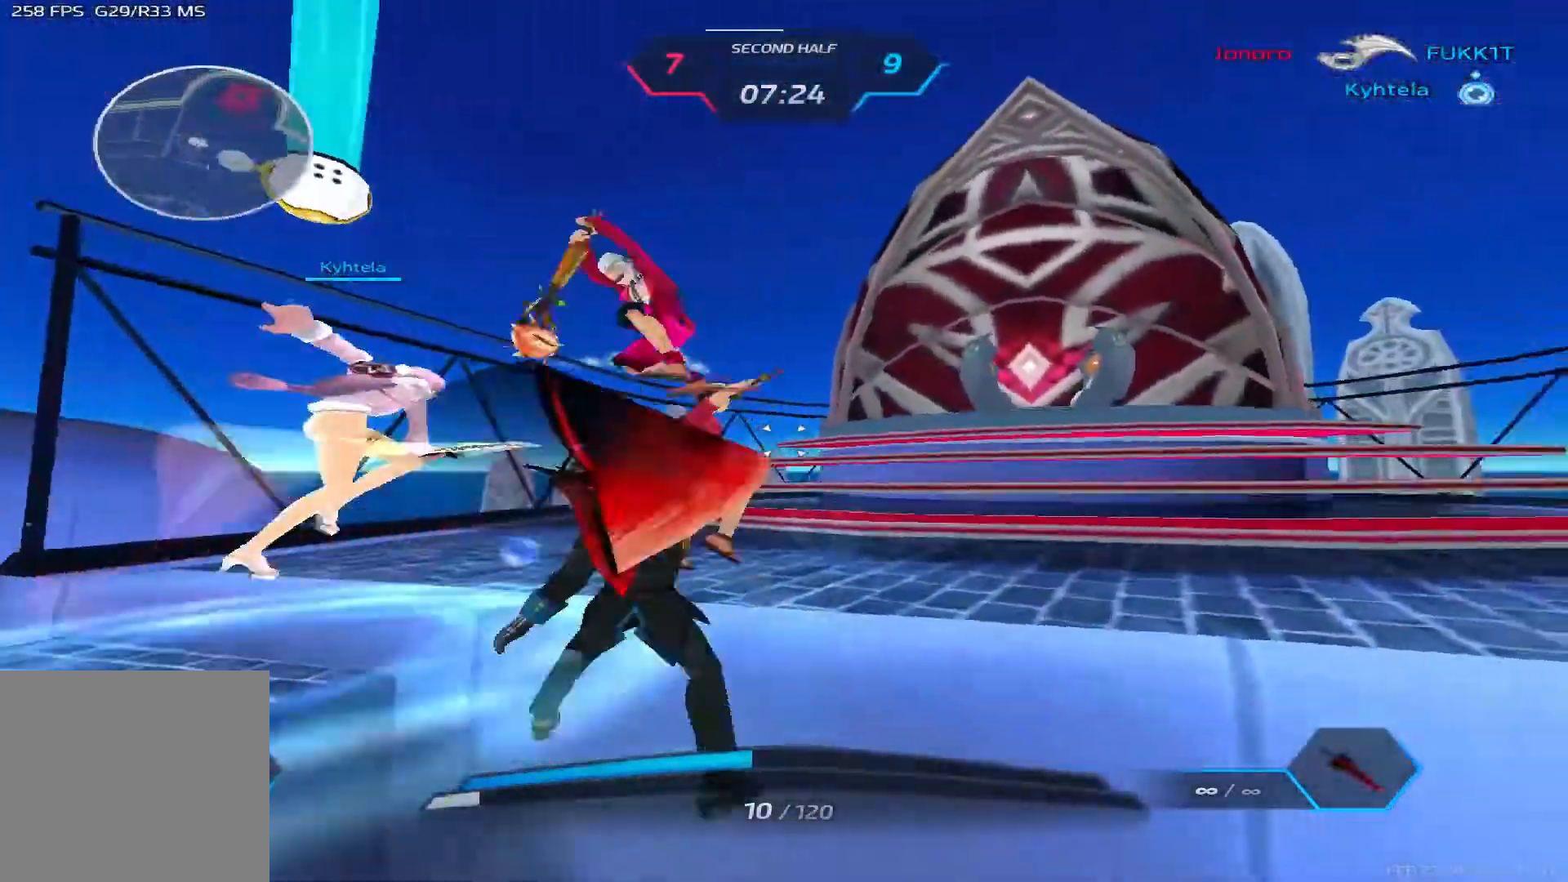
{"keys": ["a"], "events": [[83, "a", "down"], [83, "w", "up"], [167, "d", "up"], [200, "space", "down"], [300, "space", "up"], [367, "space", "down"], [450, "space", "up"]]}
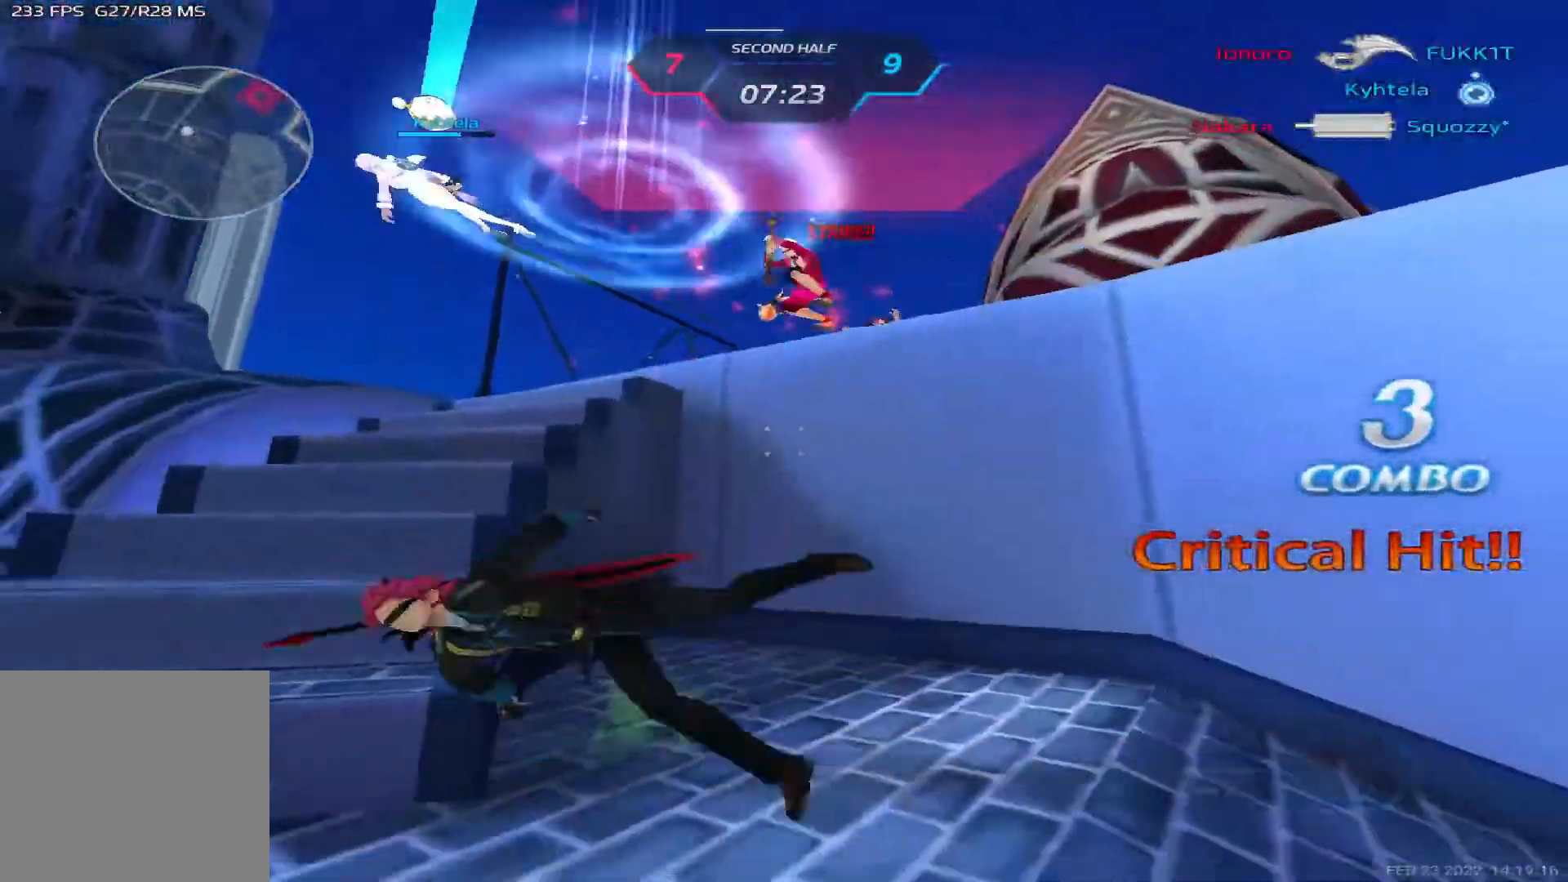
{"keys": [], "events": [[17, "space", "down"], [100, "space", "up"], [217, "a", "up"]]}